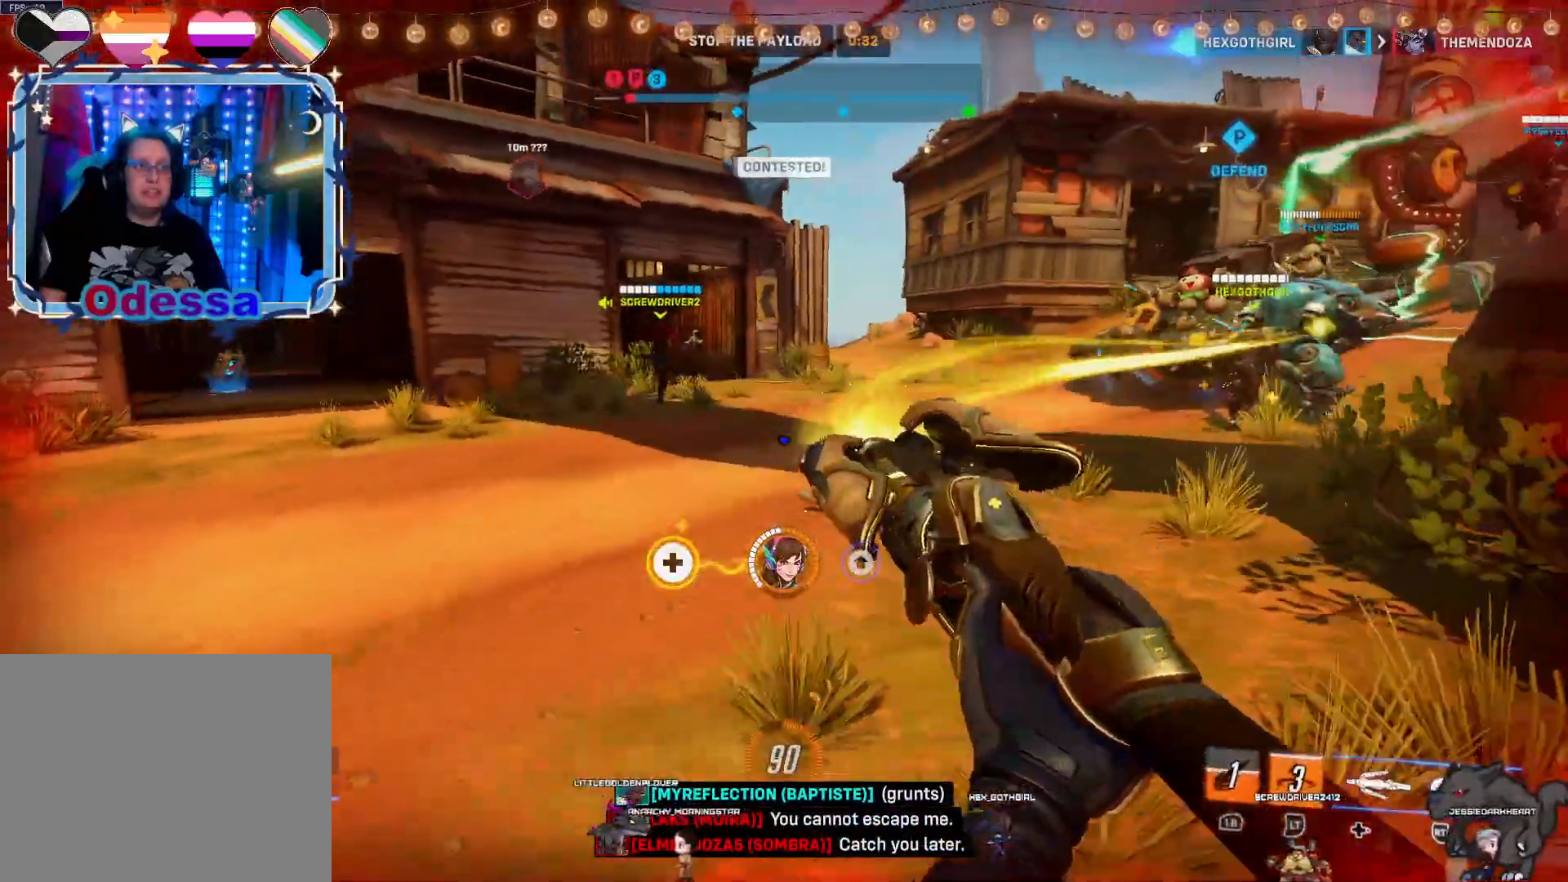
Gameplay with a controller (PlayStation layout); each line is a JSON object with the inputs held at the frame after it. "events" lists button and stick changes between this image and that frame as [ms after this image, input, new state], when the widget could be followed in between.
{"buttons": ["R2"], "left_stick": "up-left", "right_stick": "right", "events": [[50, "CROSS", "down"], [200, "CROSS", "up"], [283, "left_stick", "up-left"], [417, "right_stick", "right"]]}
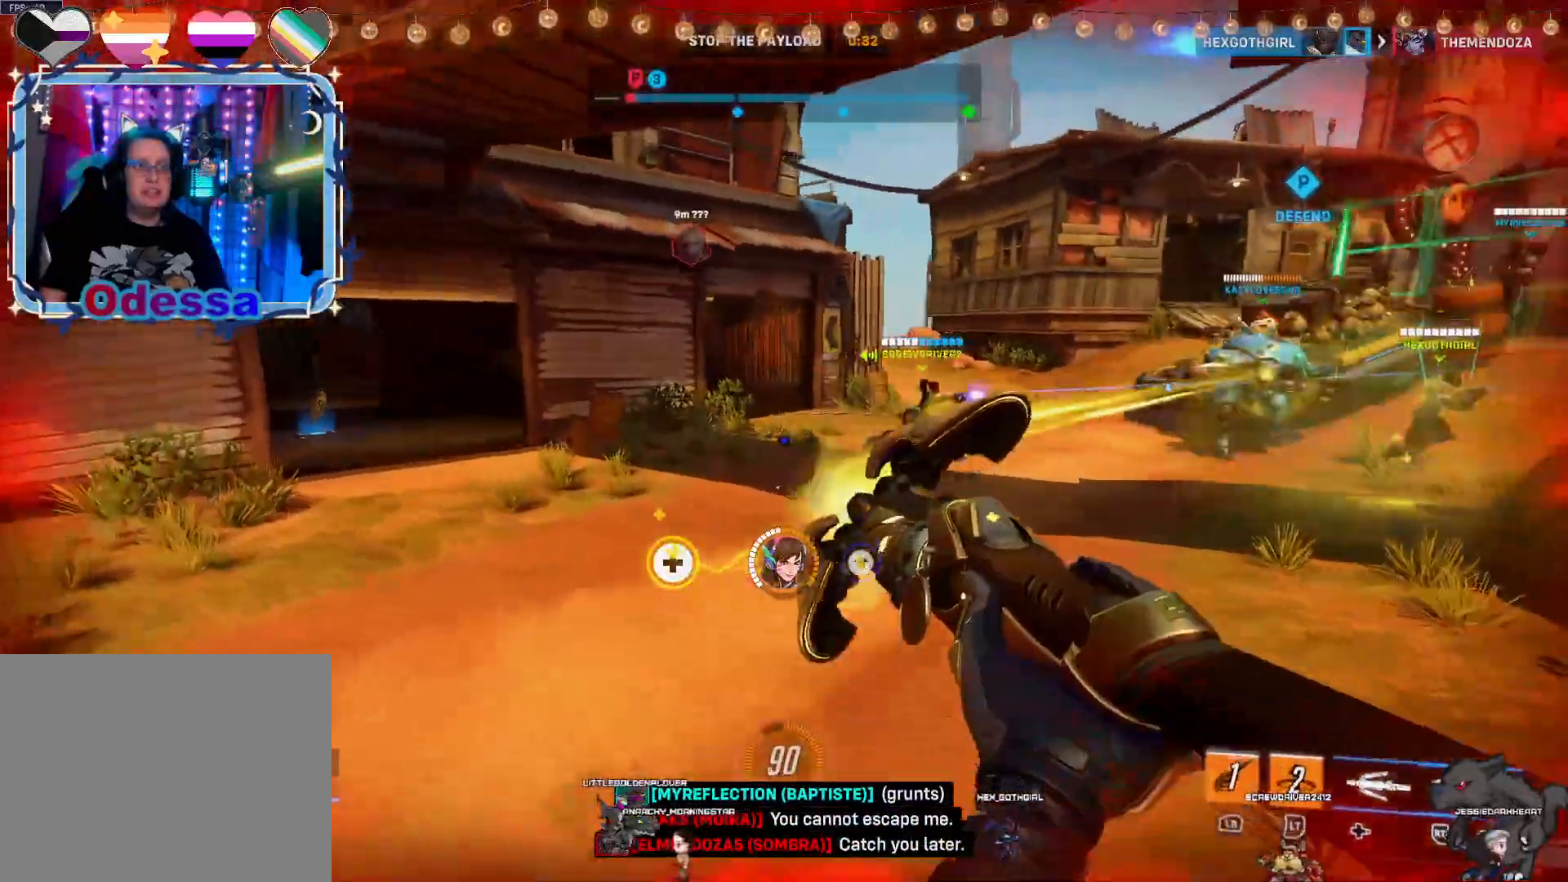
{"buttons": ["R2"], "left_stick": "up", "right_stick": "center"}
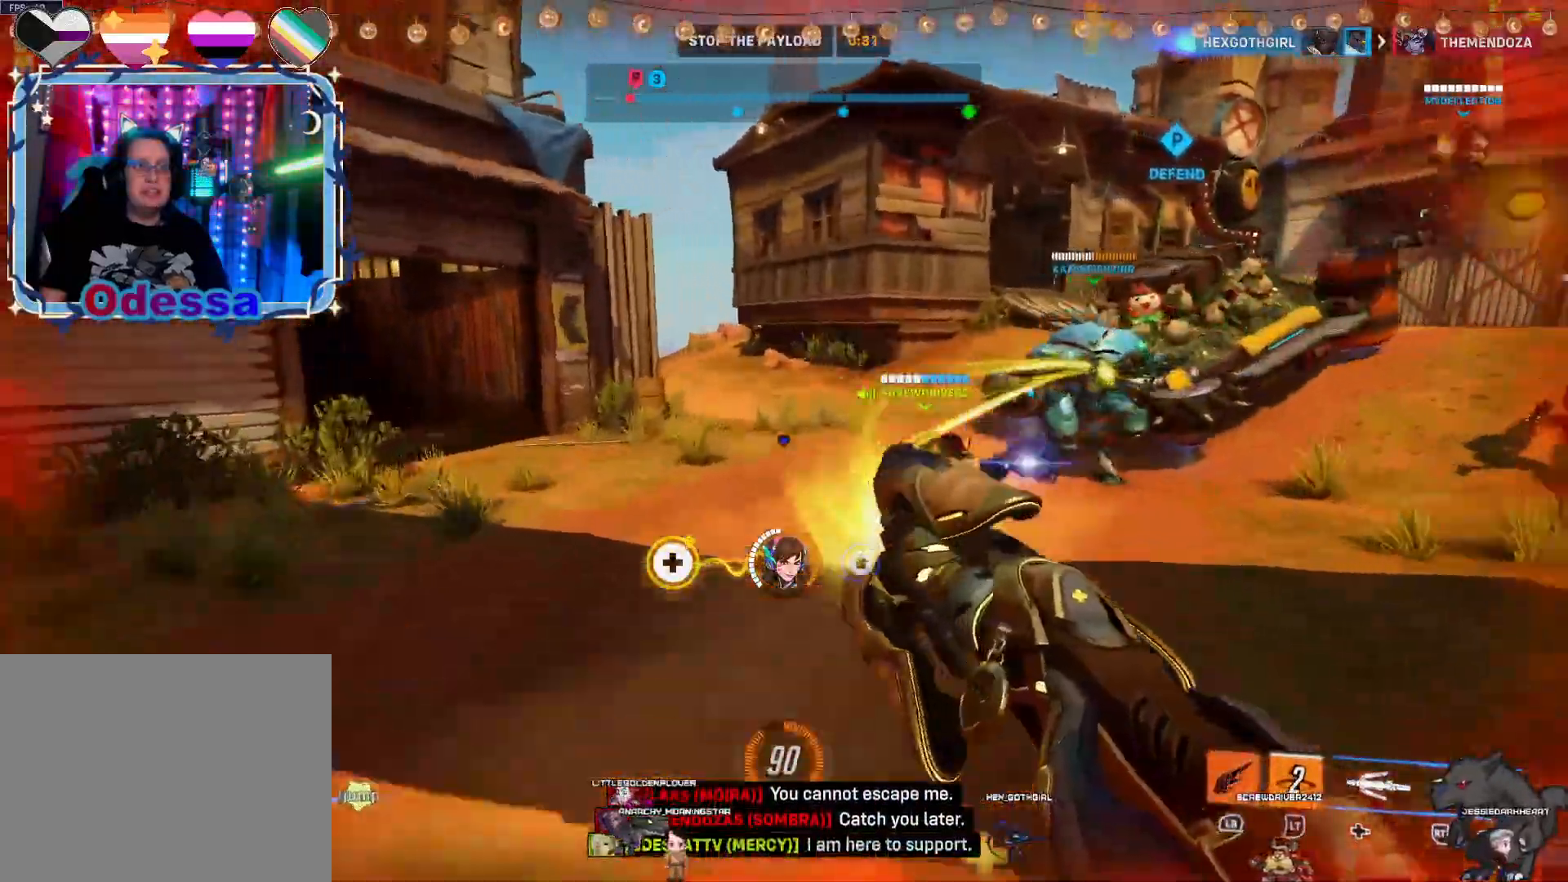
{"buttons": ["R2"], "left_stick": "down-right", "right_stick": "center", "events": [[133, "left_stick", "up-left"], [167, "right_stick", "right"], [383, "left_stick", "center"], [467, "left_stick", "down-right"], [467, "right_stick", "center"]]}
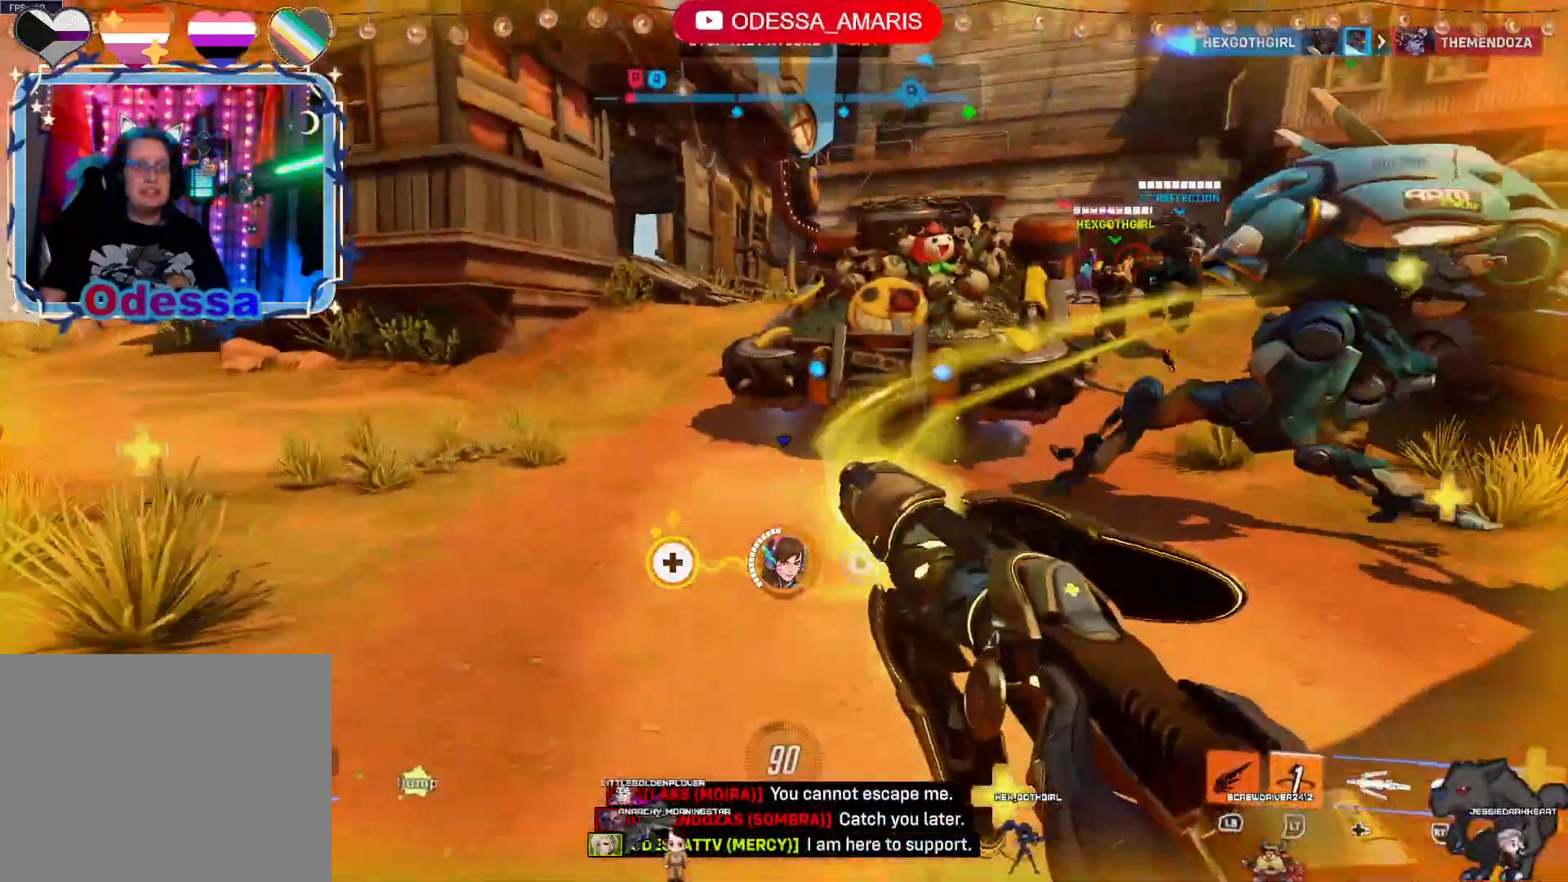
{"buttons": ["R2"], "left_stick": "down-right", "right_stick": "center", "events": [[283, "CROSS", "down"], [417, "CROSS", "up"]]}
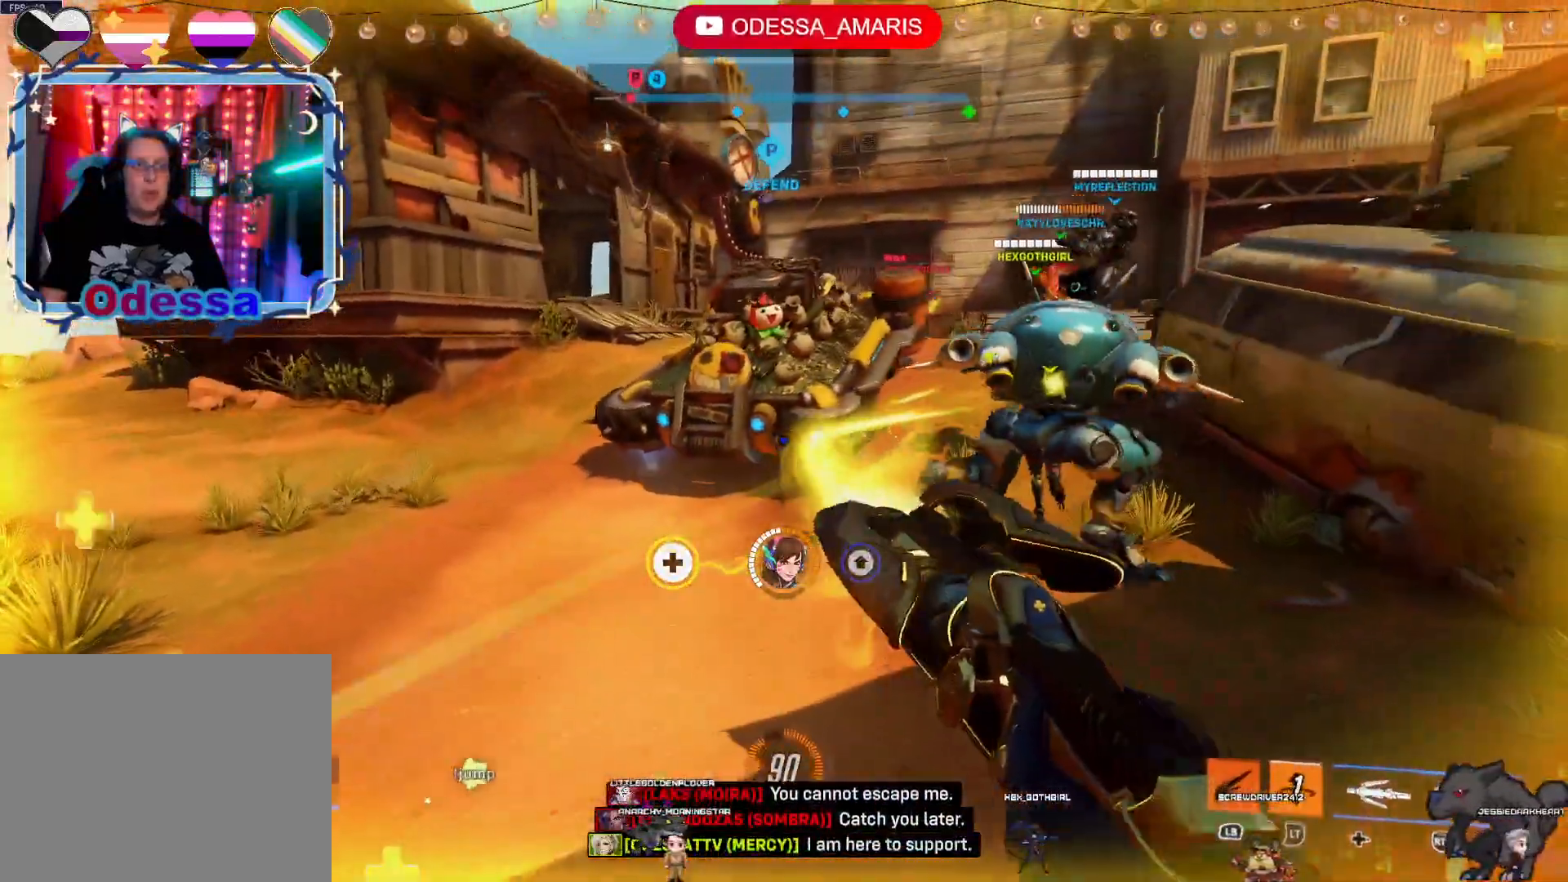
{"buttons": ["R2"], "left_stick": "up", "right_stick": "center", "events": [[83, "right_stick", "right"], [150, "left_stick", "right"], [250, "left_stick", "up-right"], [300, "right_stick", "center"], [450, "left_stick", "up"]]}
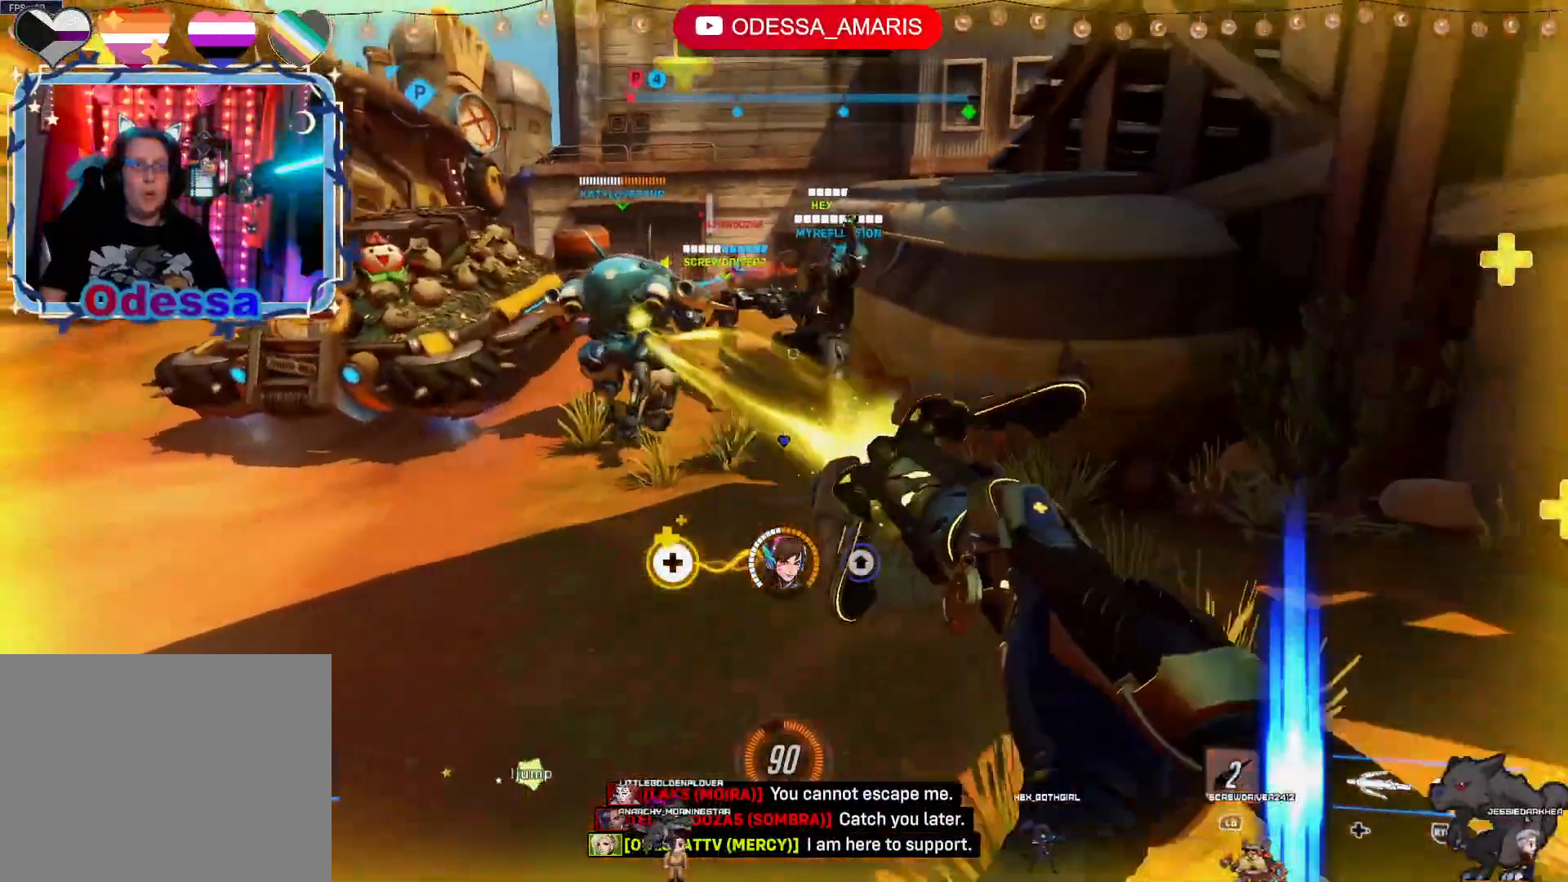
{"buttons": ["R2"], "left_stick": "down", "right_stick": "center", "events": [[50, "CROSS", "down"], [150, "CROSS", "up"], [217, "left_stick", "down-right"], [383, "left_stick", "down"]]}
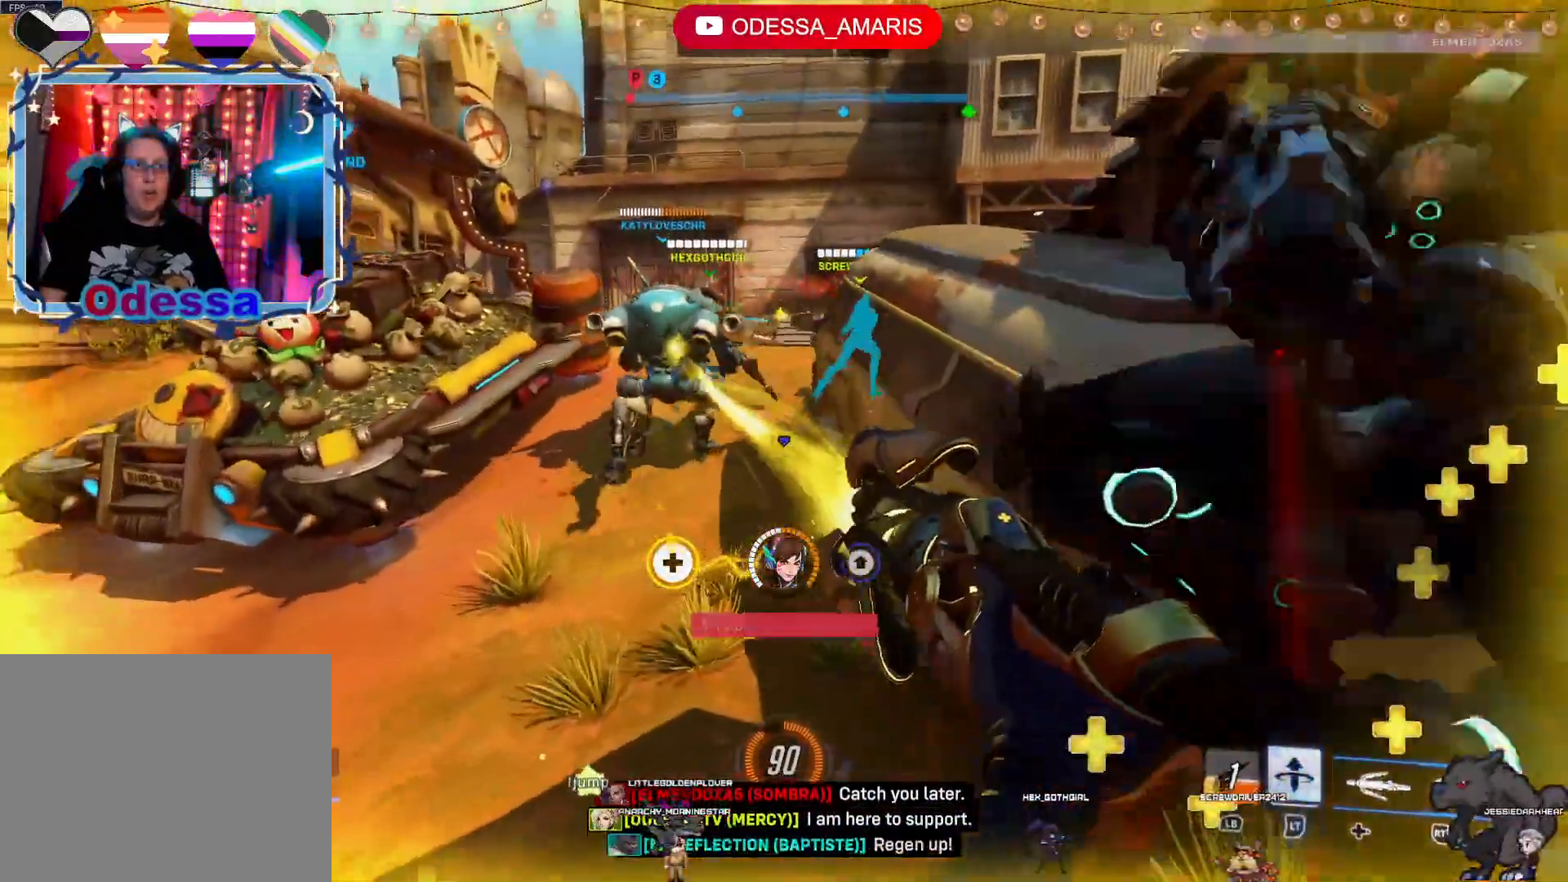
{"buttons": [], "left_stick": "left", "right_stick": "center", "events": [[317, "left_stick", "down-left"], [417, "R2", "up"], [483, "left_stick", "left"]]}
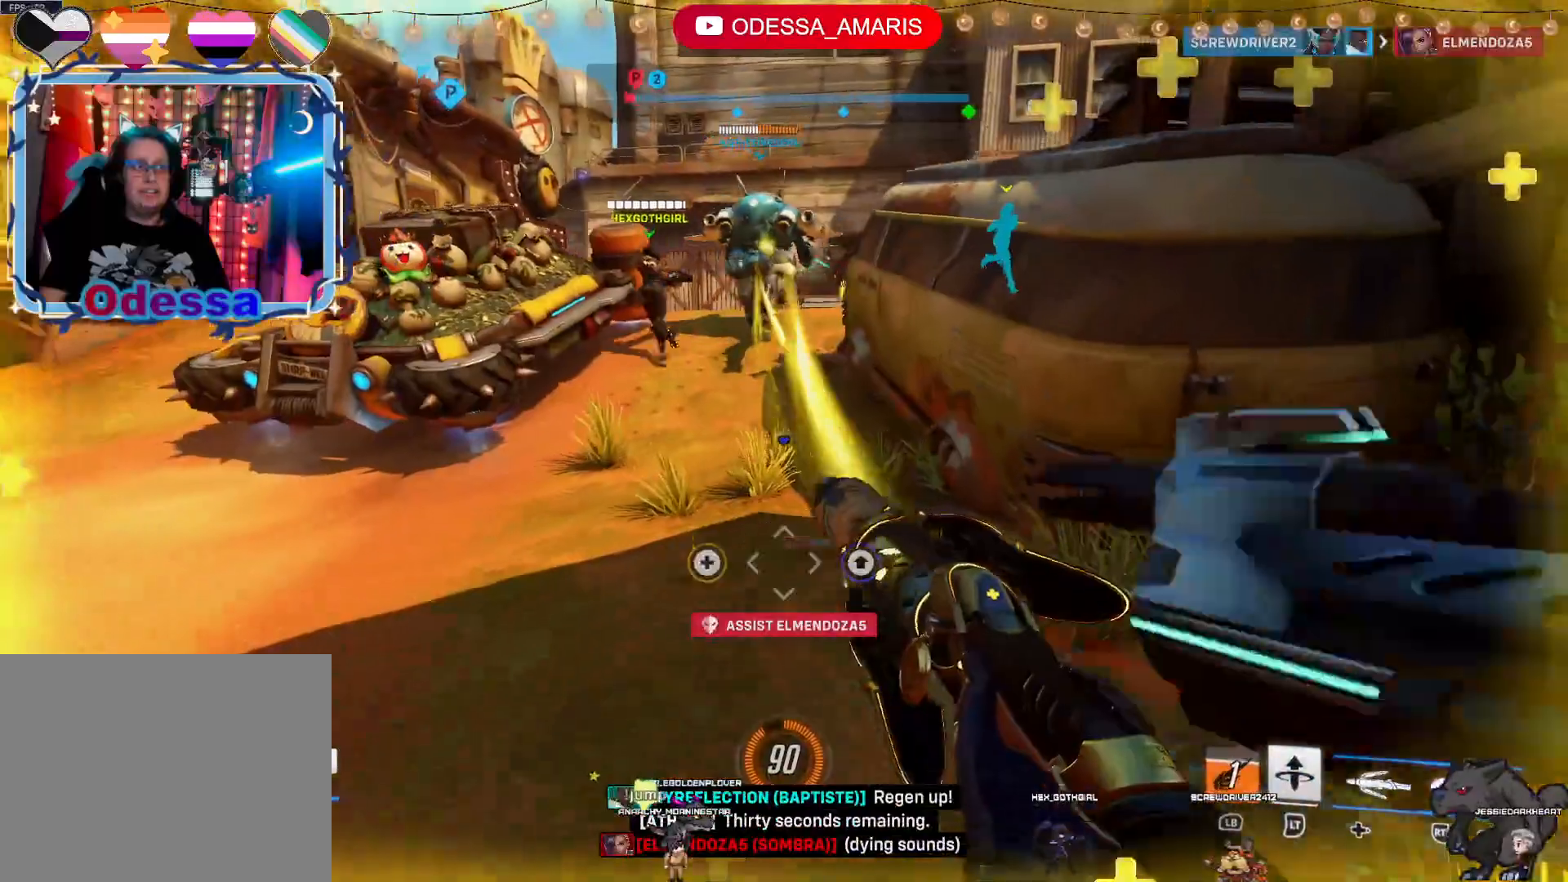
{"buttons": ["R2"], "left_stick": "down-right", "right_stick": "center", "events": [[33, "R2", "down"], [200, "left_stick", "down-left"], [283, "CROSS", "down"], [300, "left_stick", "down"], [467, "left_stick", "down-right"], [483, "CROSS", "up"]]}
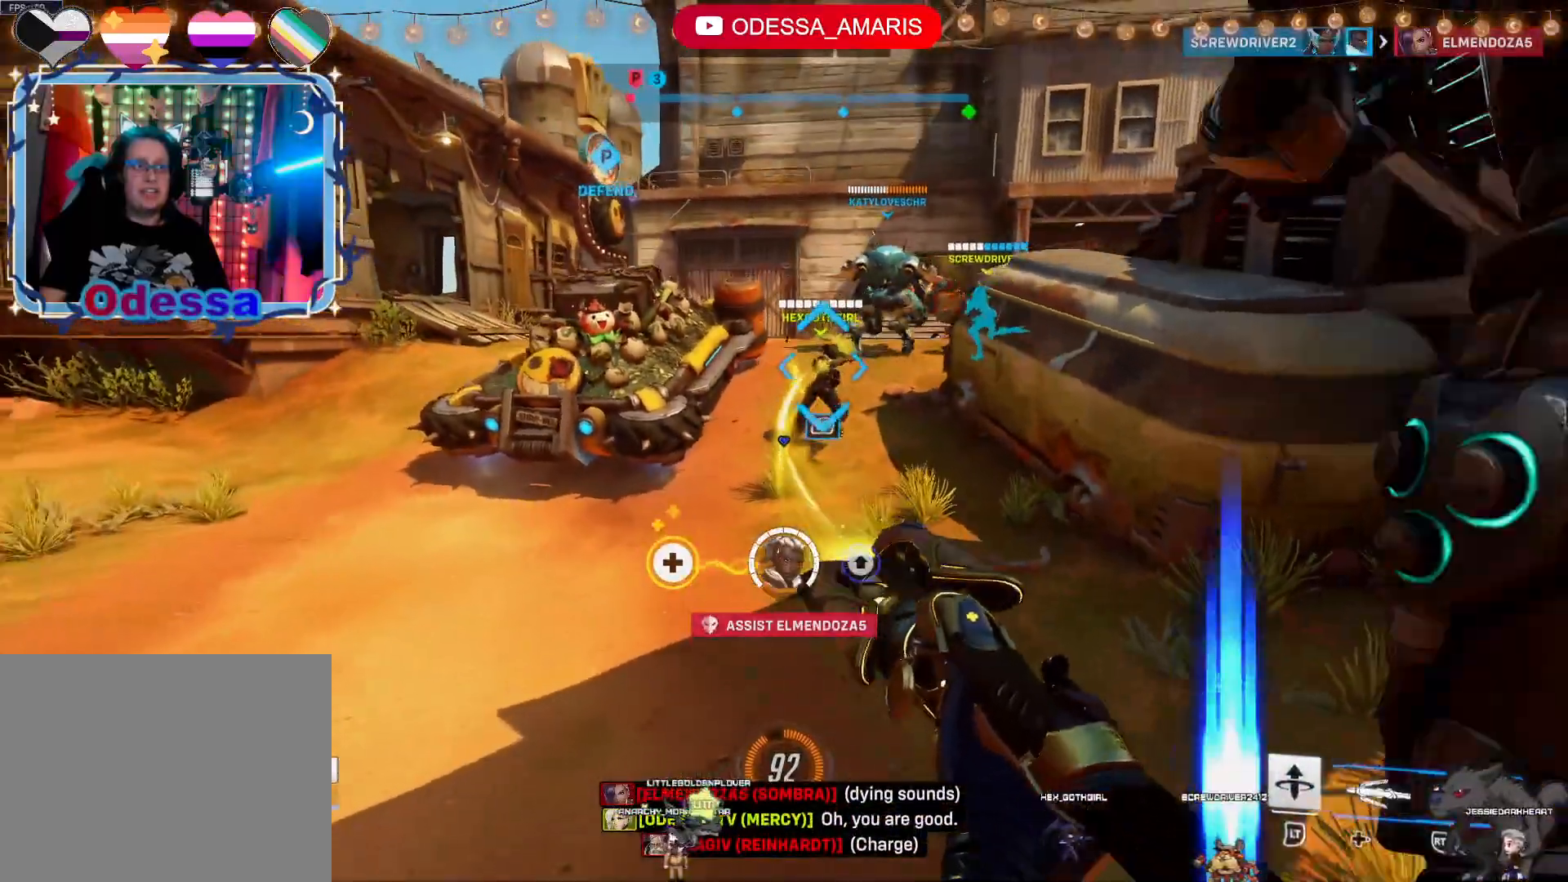
{"buttons": ["R2"], "left_stick": "up-right", "right_stick": "center", "events": [[333, "left_stick", "up-right"]]}
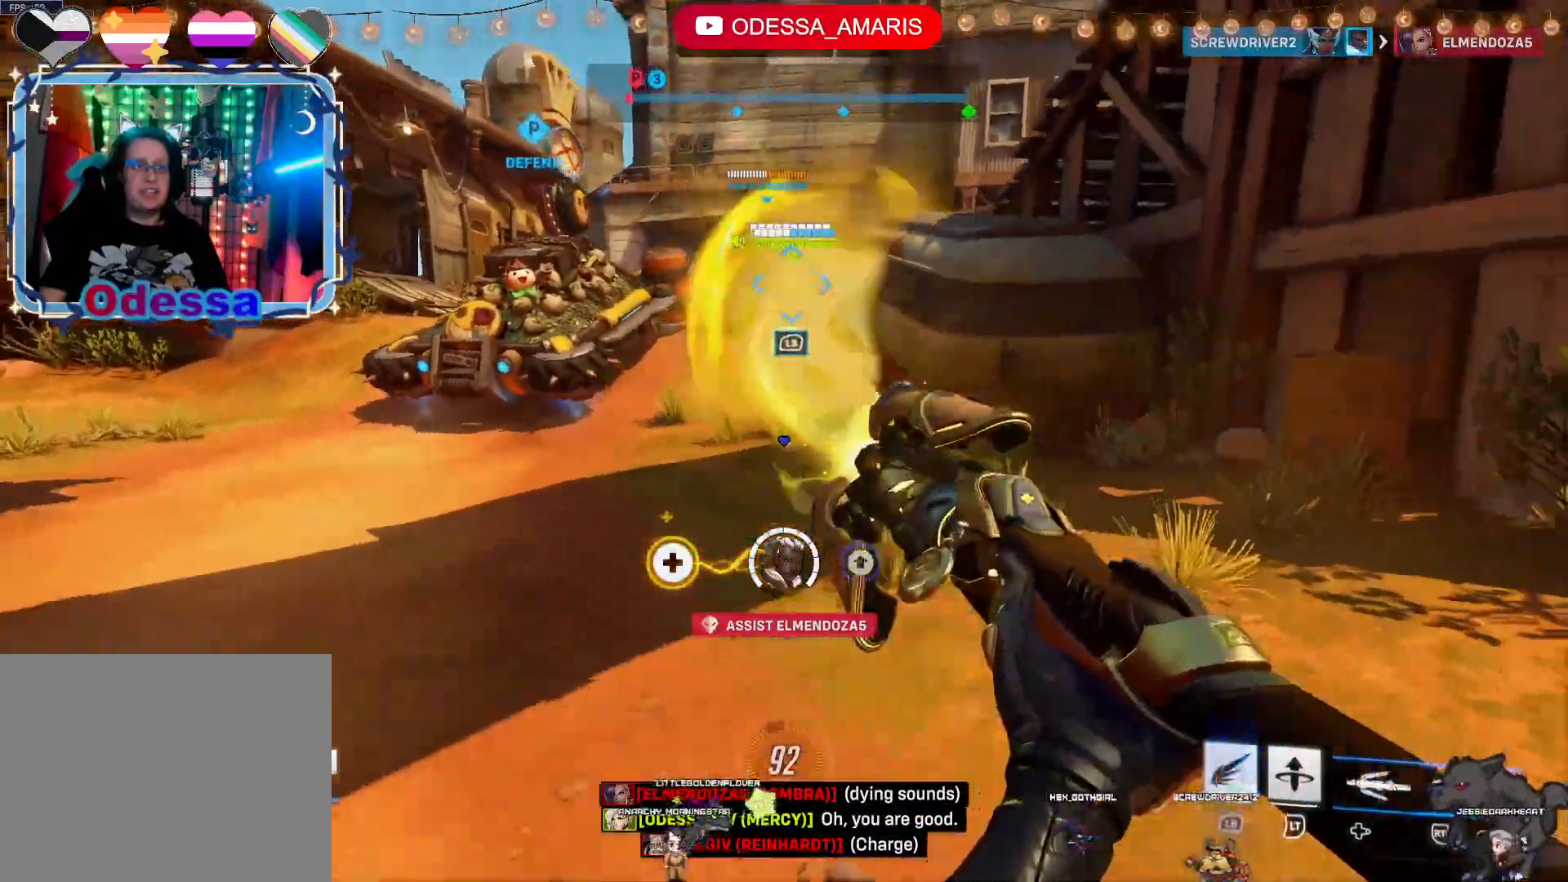
{"buttons": ["R2"], "left_stick": "left", "right_stick": "center", "events": [[233, "left_stick", "left"], [250, "CROSS", "down"], [417, "CROSS", "up"]]}
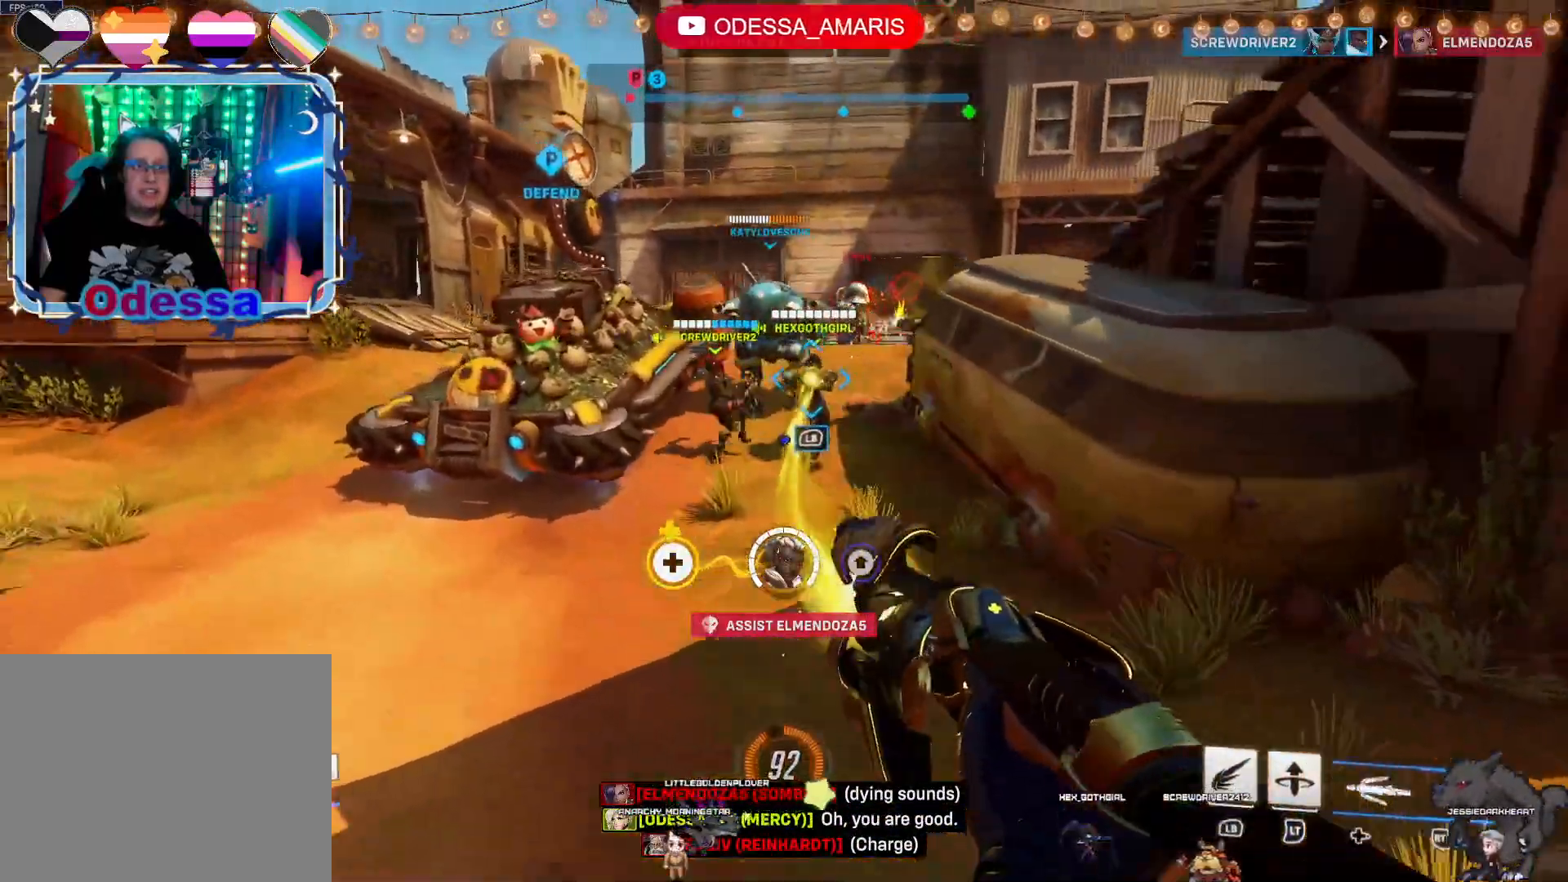
{"buttons": ["CROSS", "R2"], "left_stick": "down-right", "right_stick": "center", "events": [[117, "left_stick", "down"], [200, "left_stick", "down-right"], [417, "CROSS", "down"]]}
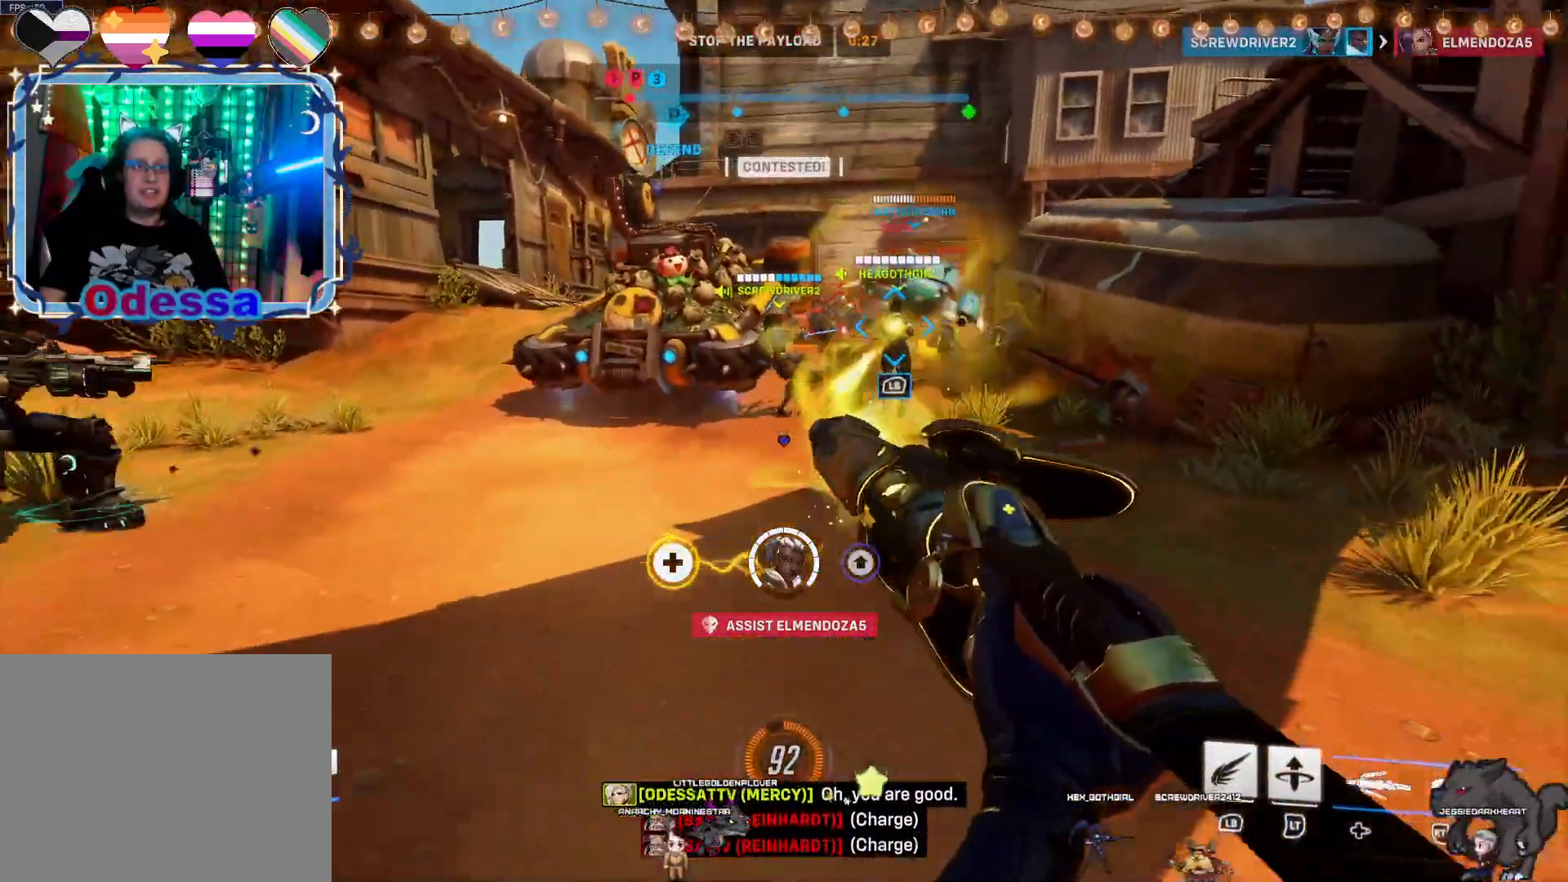
{"buttons": ["R2"], "left_stick": "down-right", "right_stick": "center", "events": [[67, "CROSS", "up"], [333, "right_stick", "left"], [483, "right_stick", "center"]]}
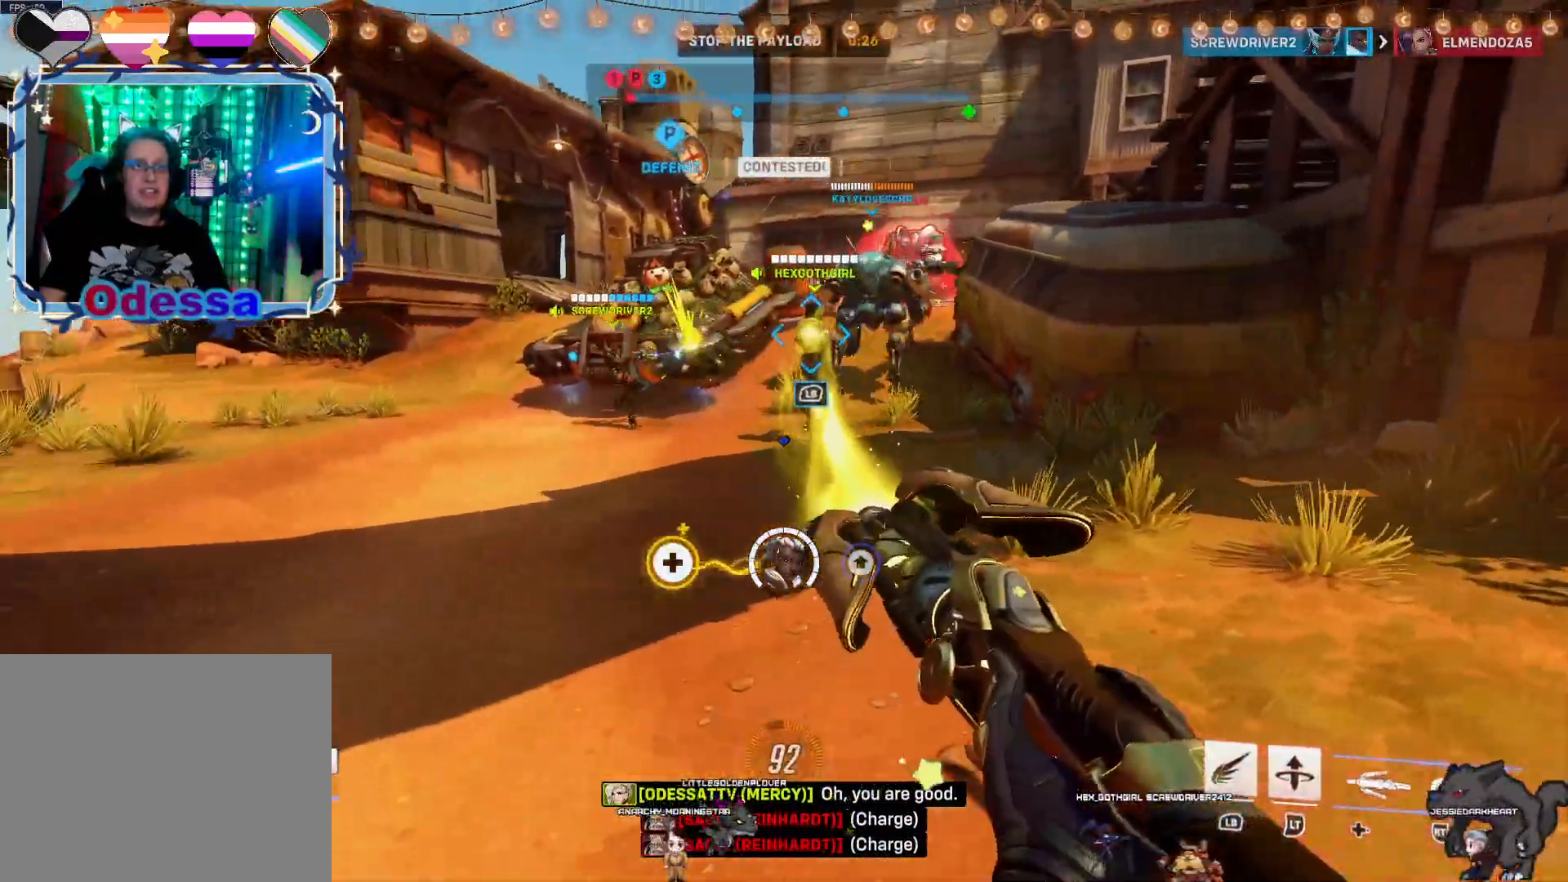
{"buttons": ["R2"], "left_stick": "down-right", "right_stick": "center", "events": [[67, "CROSS", "down"], [233, "CROSS", "up"]]}
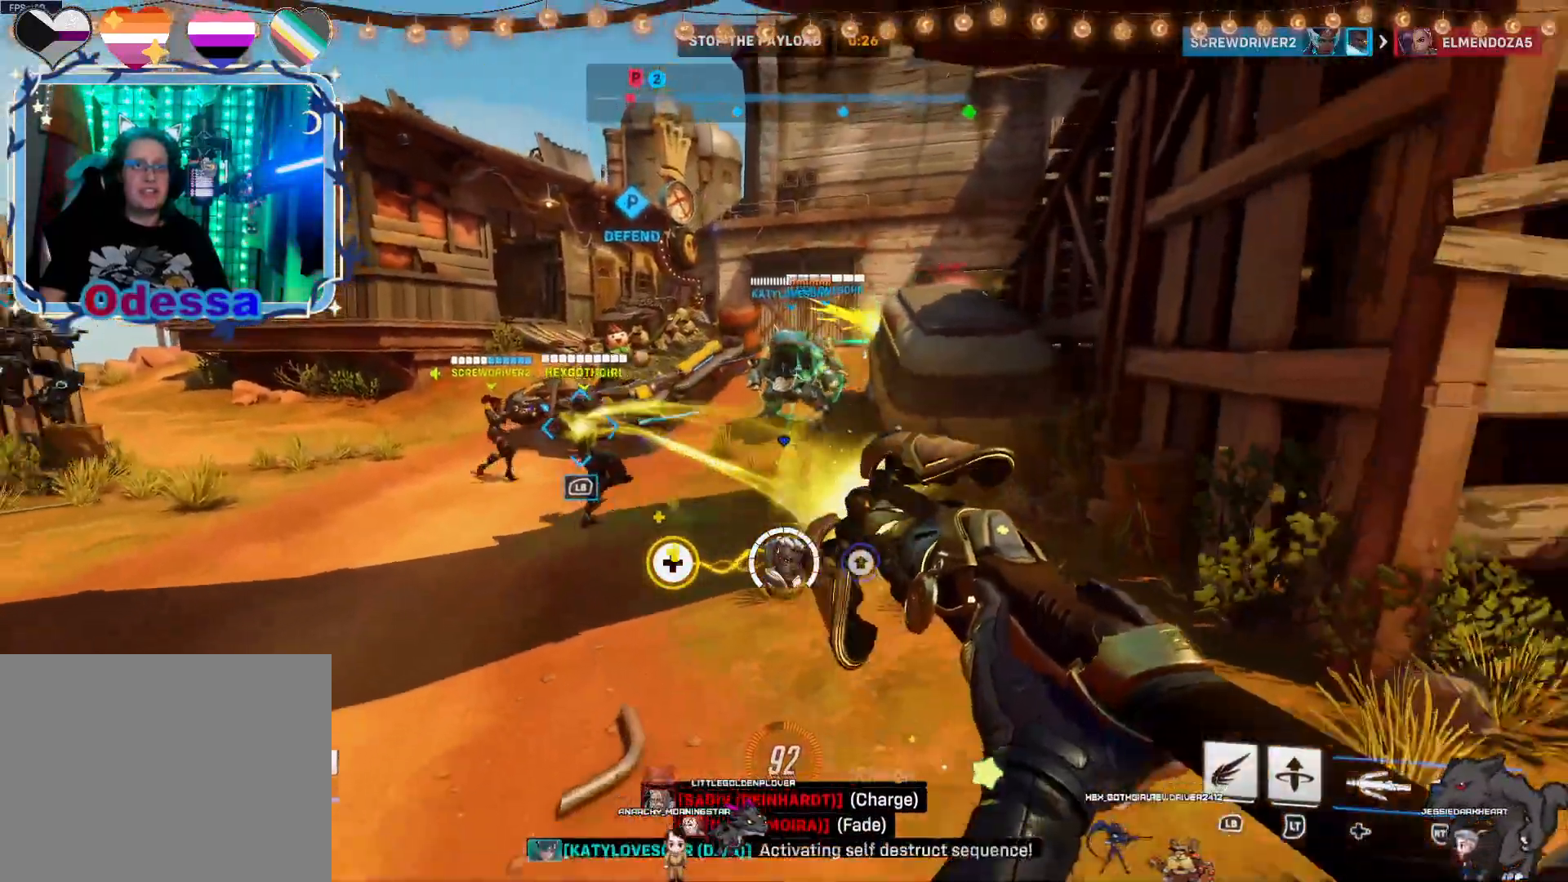
{"buttons": [], "left_stick": "up", "right_stick": "center", "events": [[33, "right_stick", "left"], [167, "right_stick", "center"], [333, "left_stick", "up-right"], [417, "left_stick", "up"], [467, "R2", "up"]]}
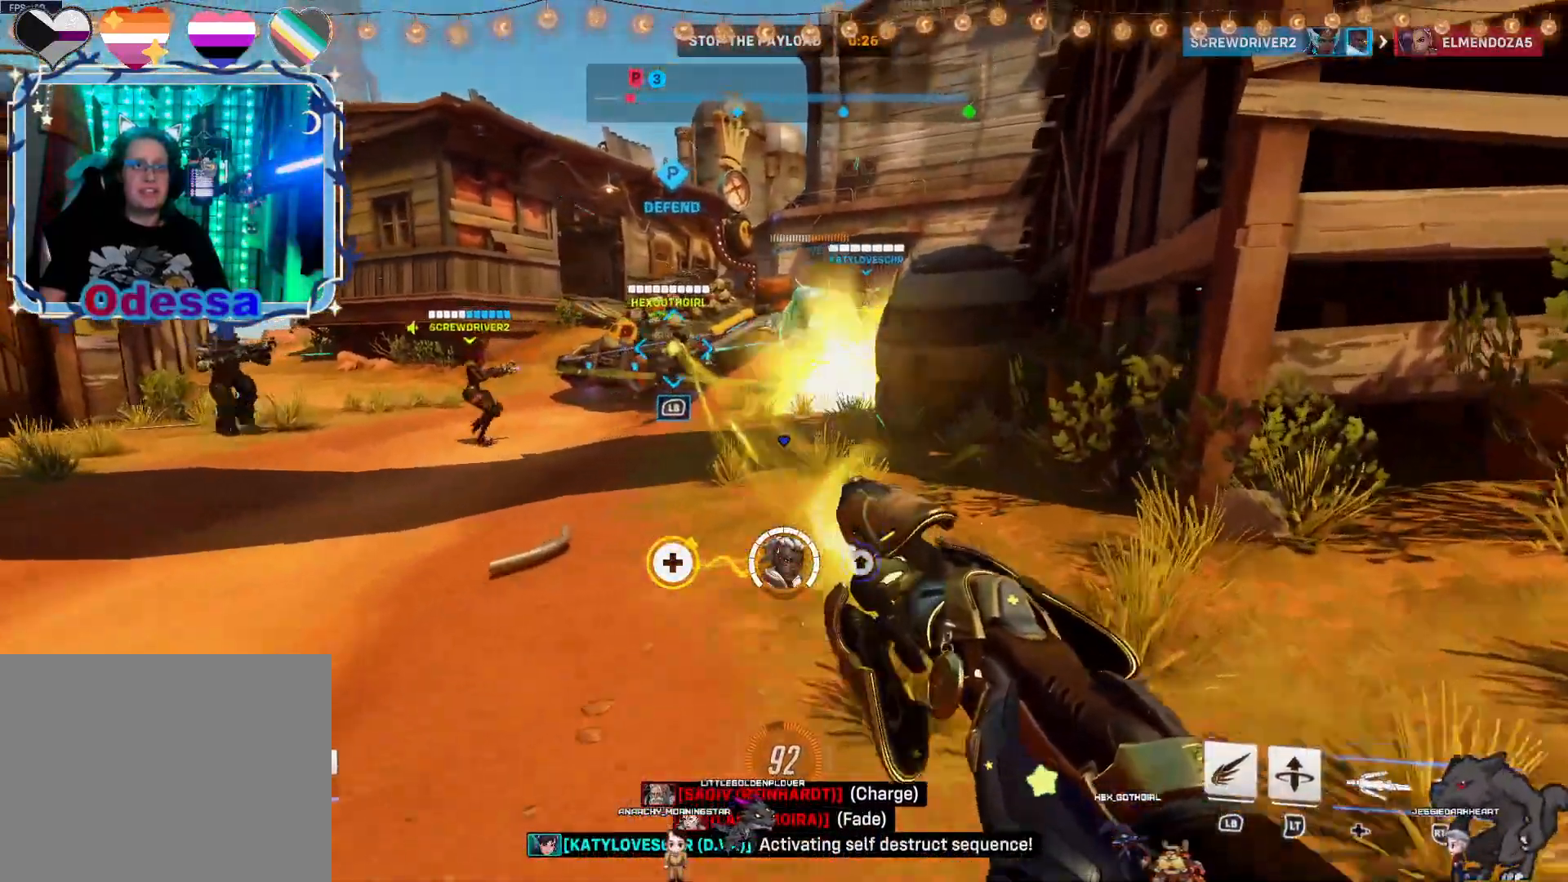
{"buttons": ["R2"], "left_stick": "up", "right_stick": "center", "events": [[133, "R2", "down"]]}
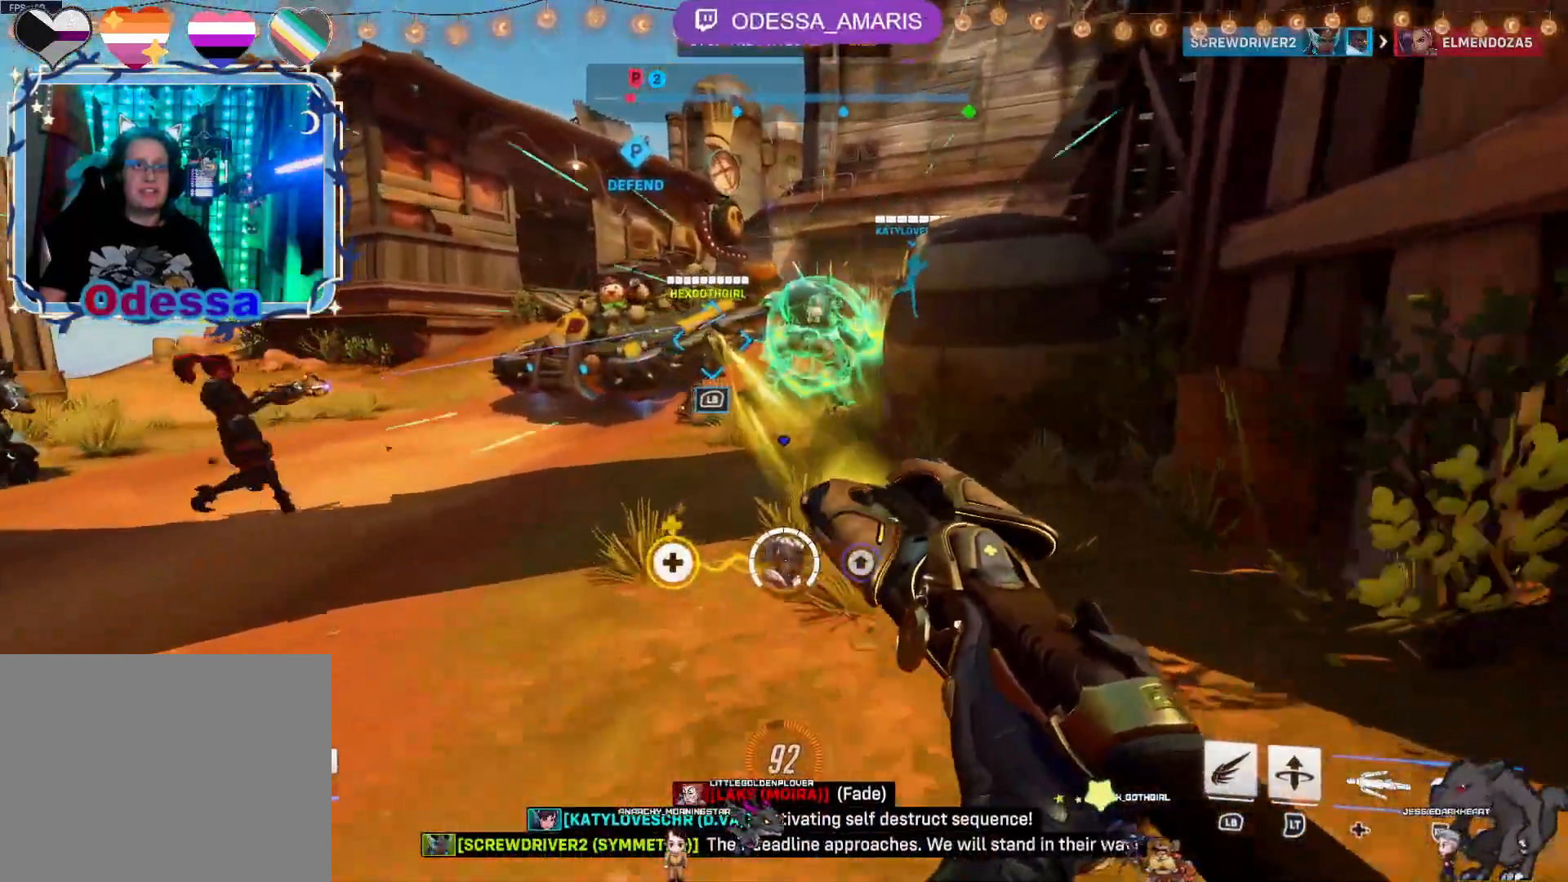
{"buttons": ["R2"], "left_stick": "down", "right_stick": "center", "events": [[233, "left_stick", "left"], [500, "left_stick", "down"]]}
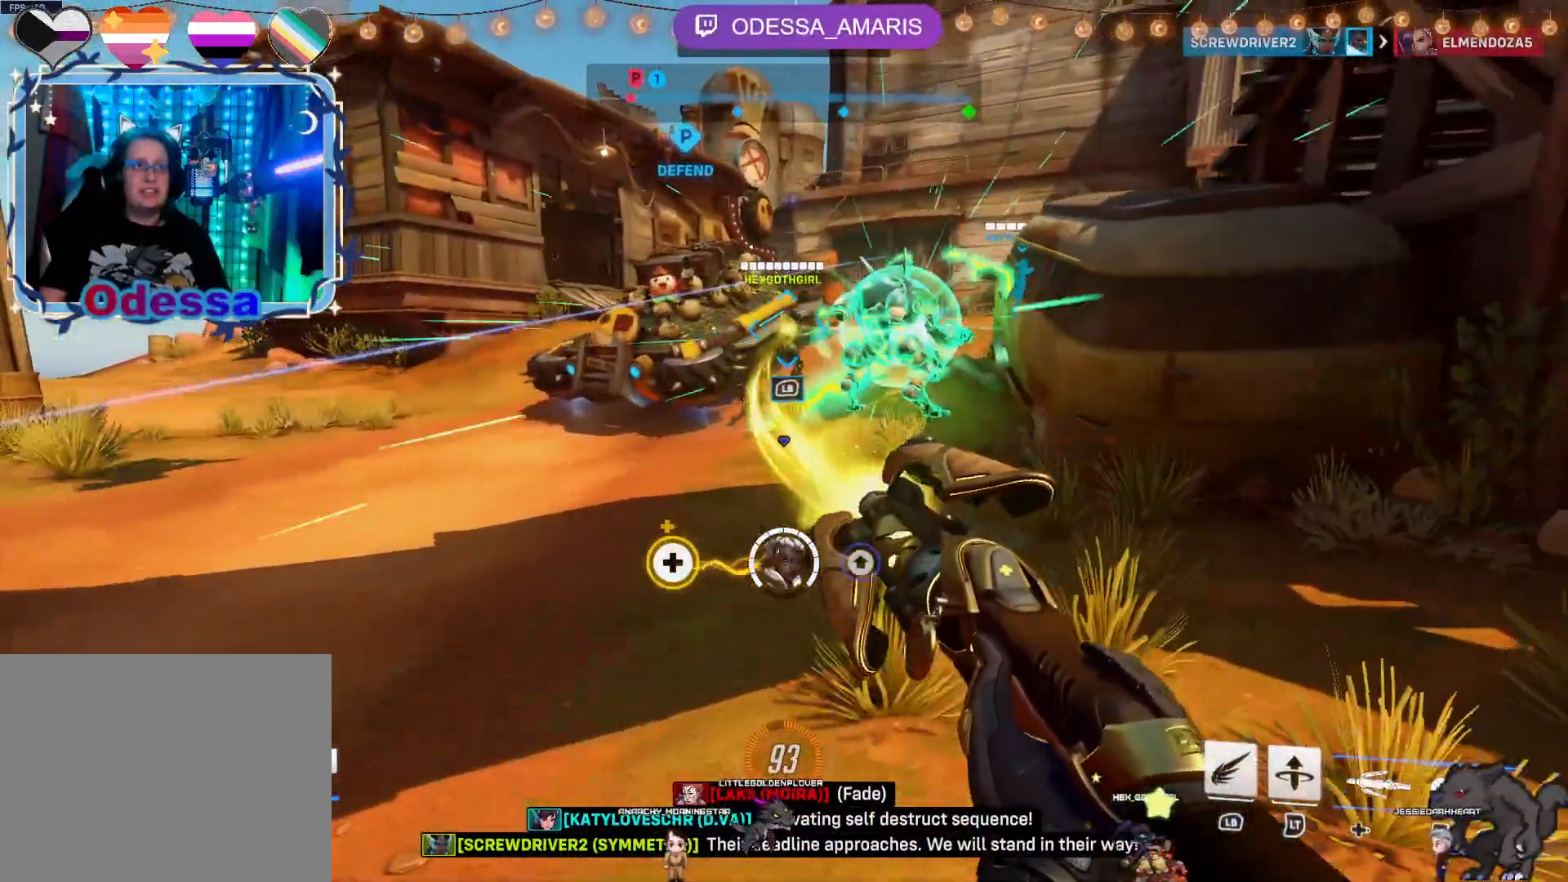
{"buttons": ["R2"], "left_stick": "down-left", "right_stick": "center", "events": [[33, "left_stick", "down-right"], [450, "left_stick", "down-left"]]}
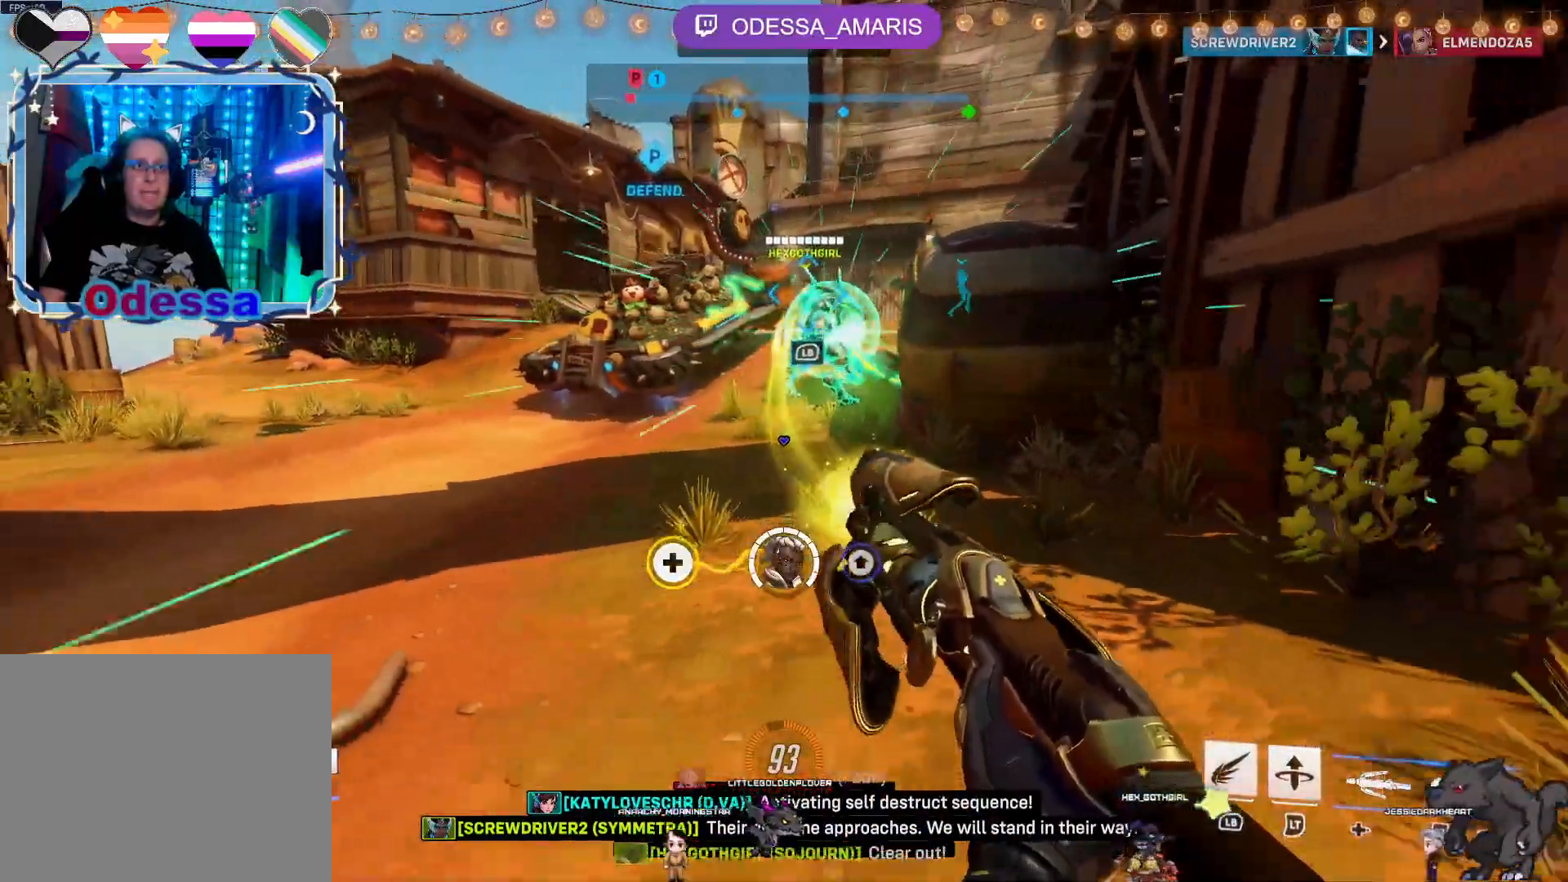
{"buttons": ["R2"], "left_stick": "up-left", "right_stick": "center", "events": [[50, "left_stick", "left"], [483, "left_stick", "up-left"]]}
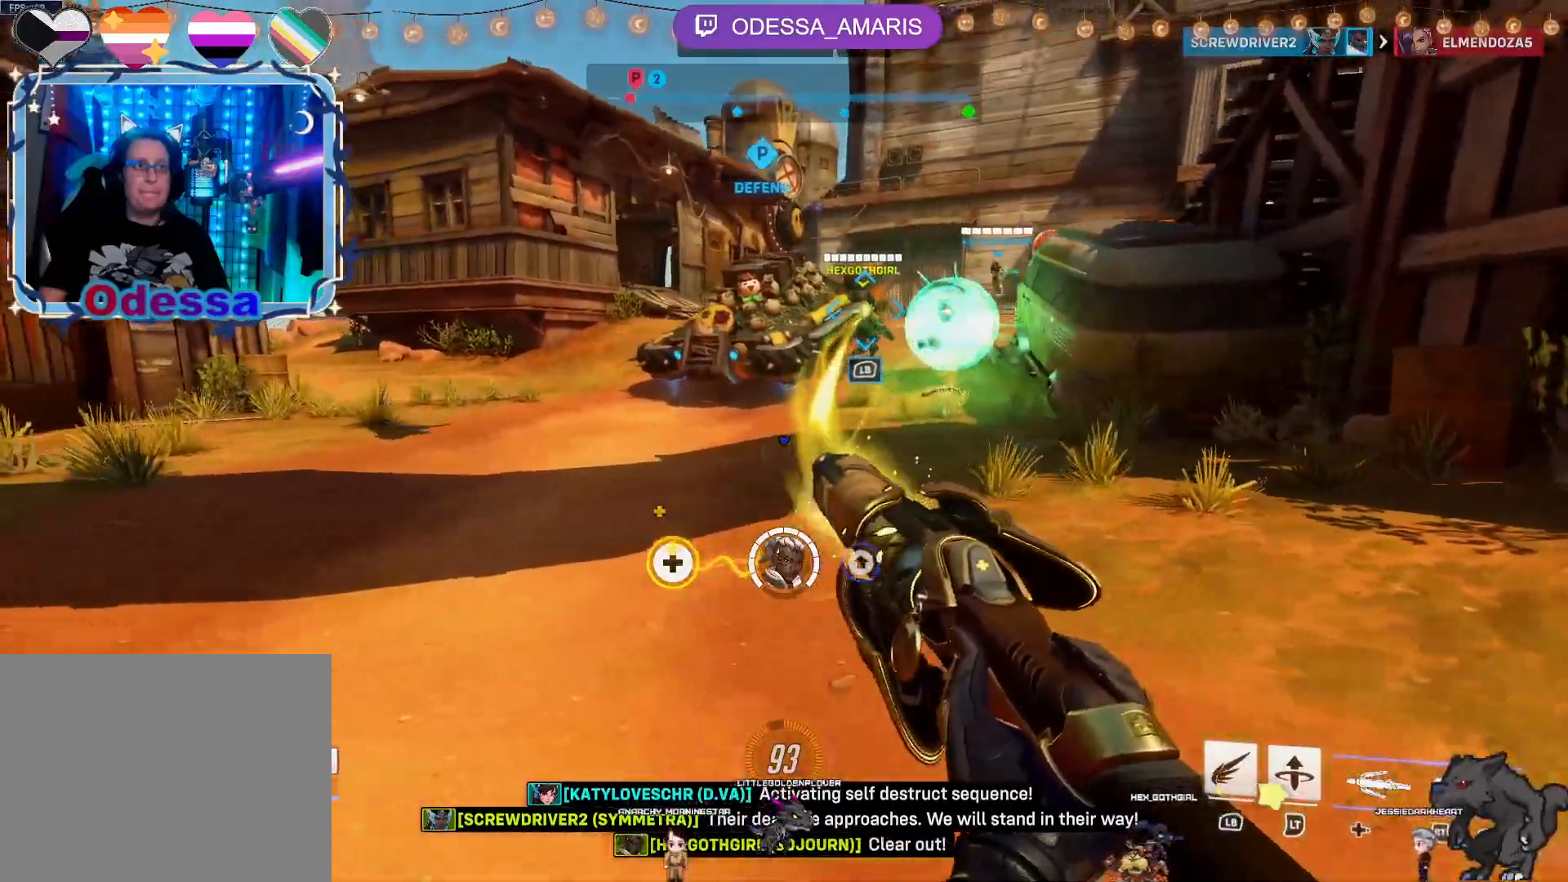
{"buttons": ["R2"], "left_stick": "up", "right_stick": "center", "events": [[350, "left_stick", "up"]]}
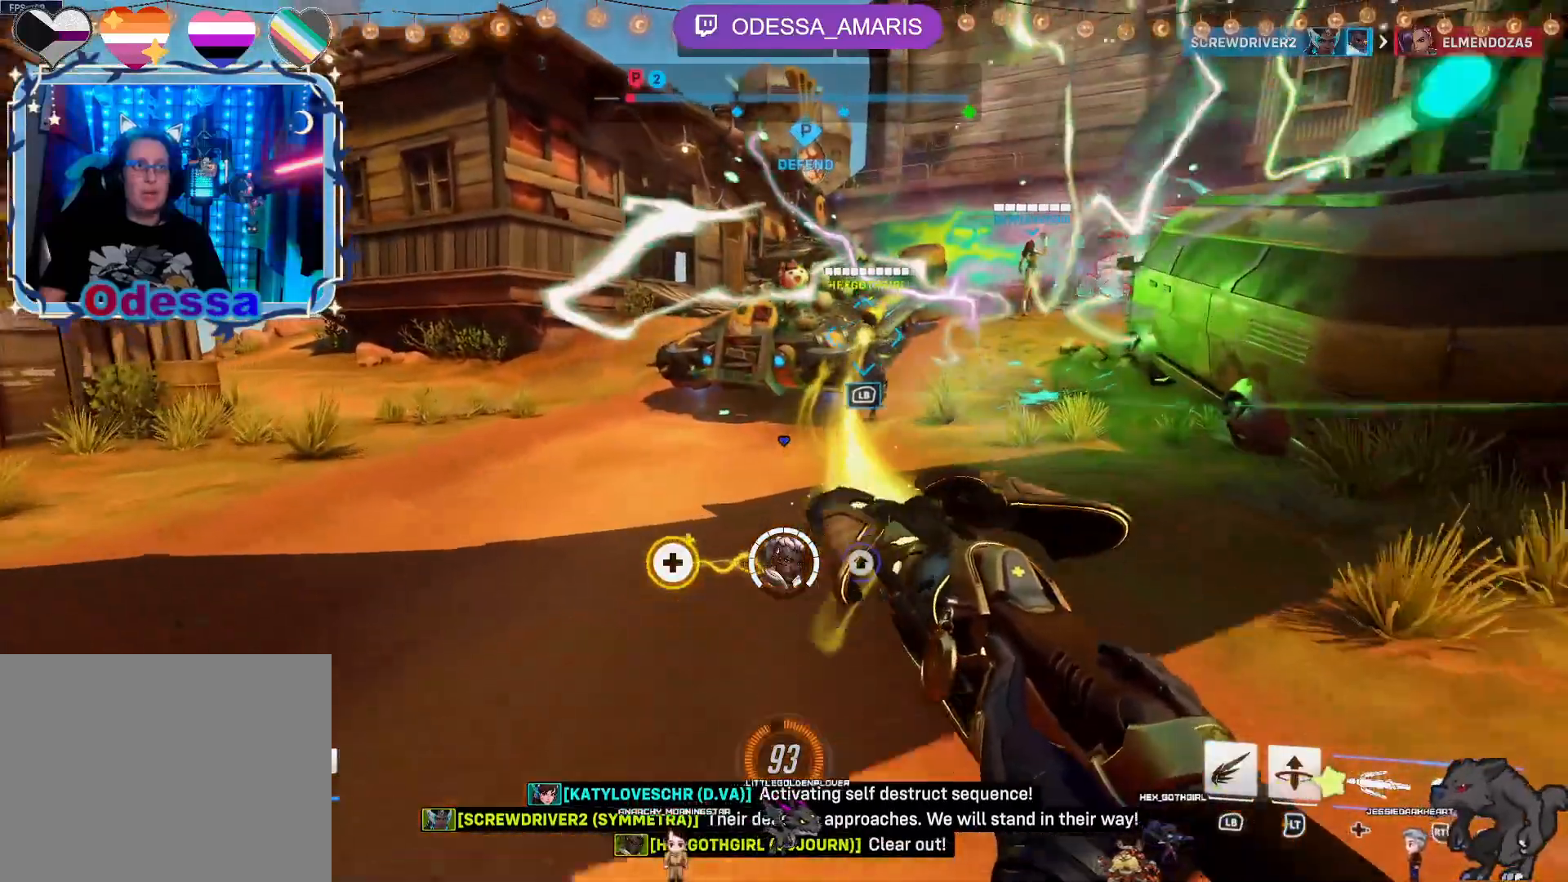
{"buttons": ["R2"], "left_stick": "left", "right_stick": "center", "events": [[183, "right_stick", "right"], [233, "left_stick", "left"], [400, "right_stick", "center"]]}
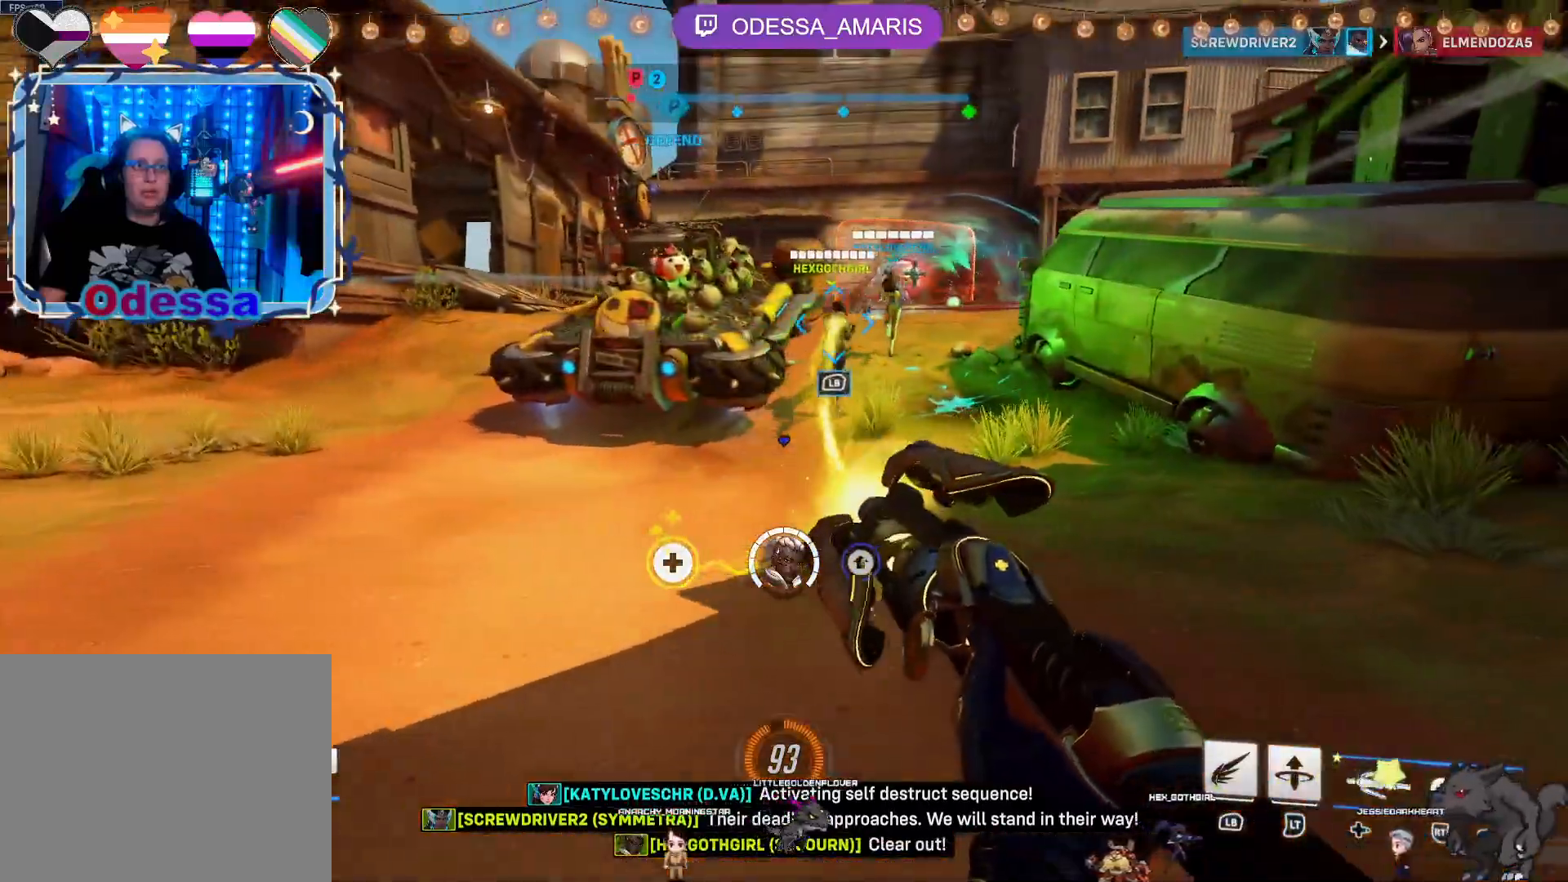
{"buttons": ["R2"], "left_stick": "down-right", "right_stick": "center", "events": [[100, "left_stick", "up"], [200, "CROSS", "down"], [217, "left_stick", "right"], [317, "left_stick", "down-right"], [350, "CROSS", "up"]]}
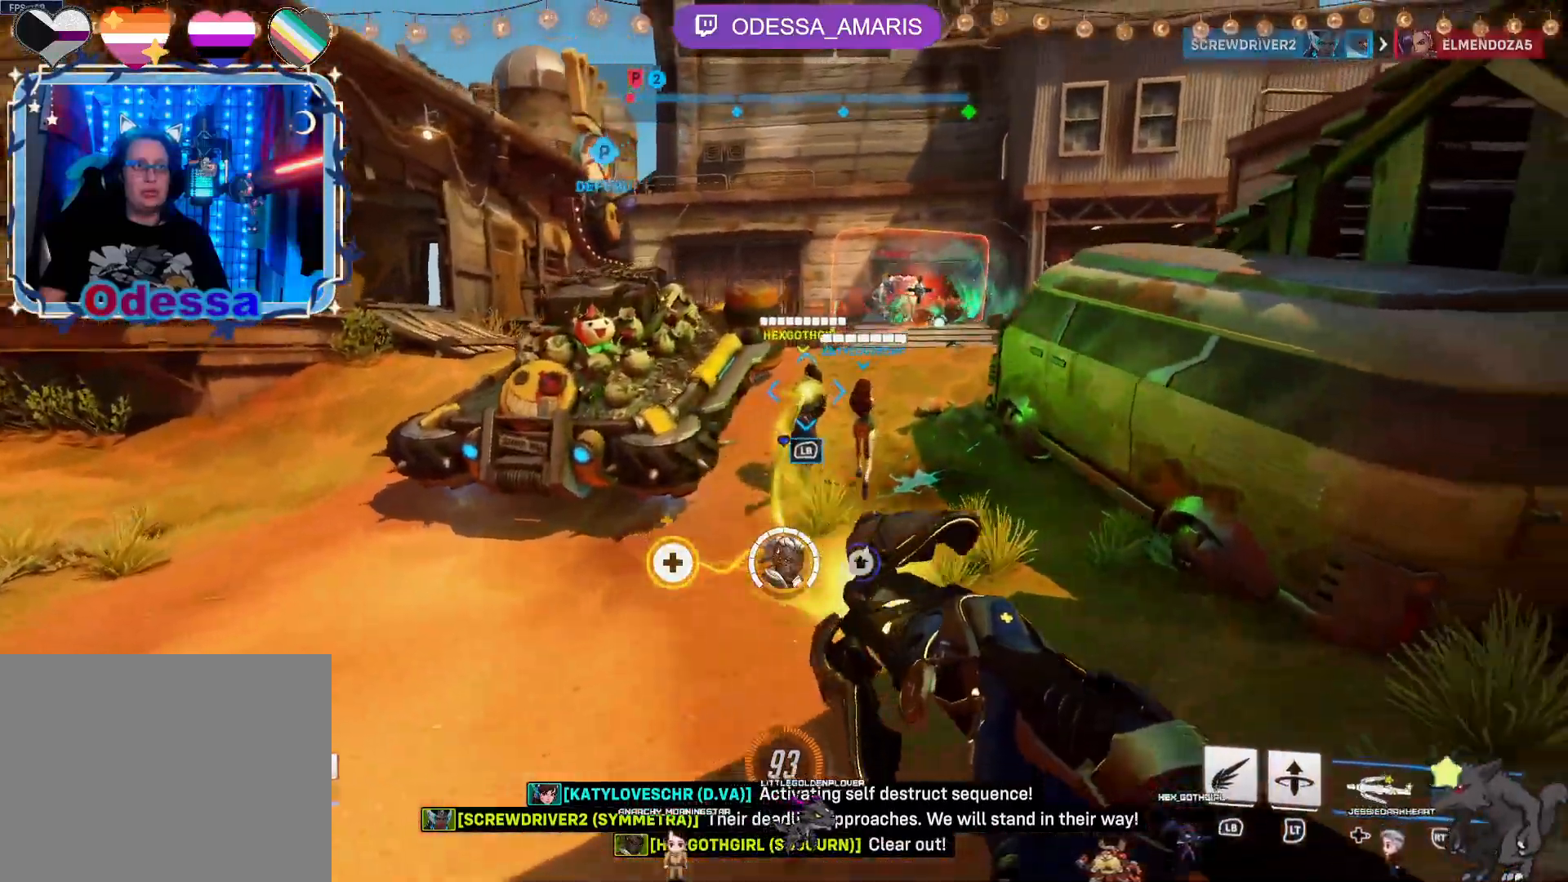
{"buttons": ["CROSS", "R2"], "left_stick": "down", "right_stick": "center", "events": [[100, "left_stick", "down"], [417, "CROSS", "down"]]}
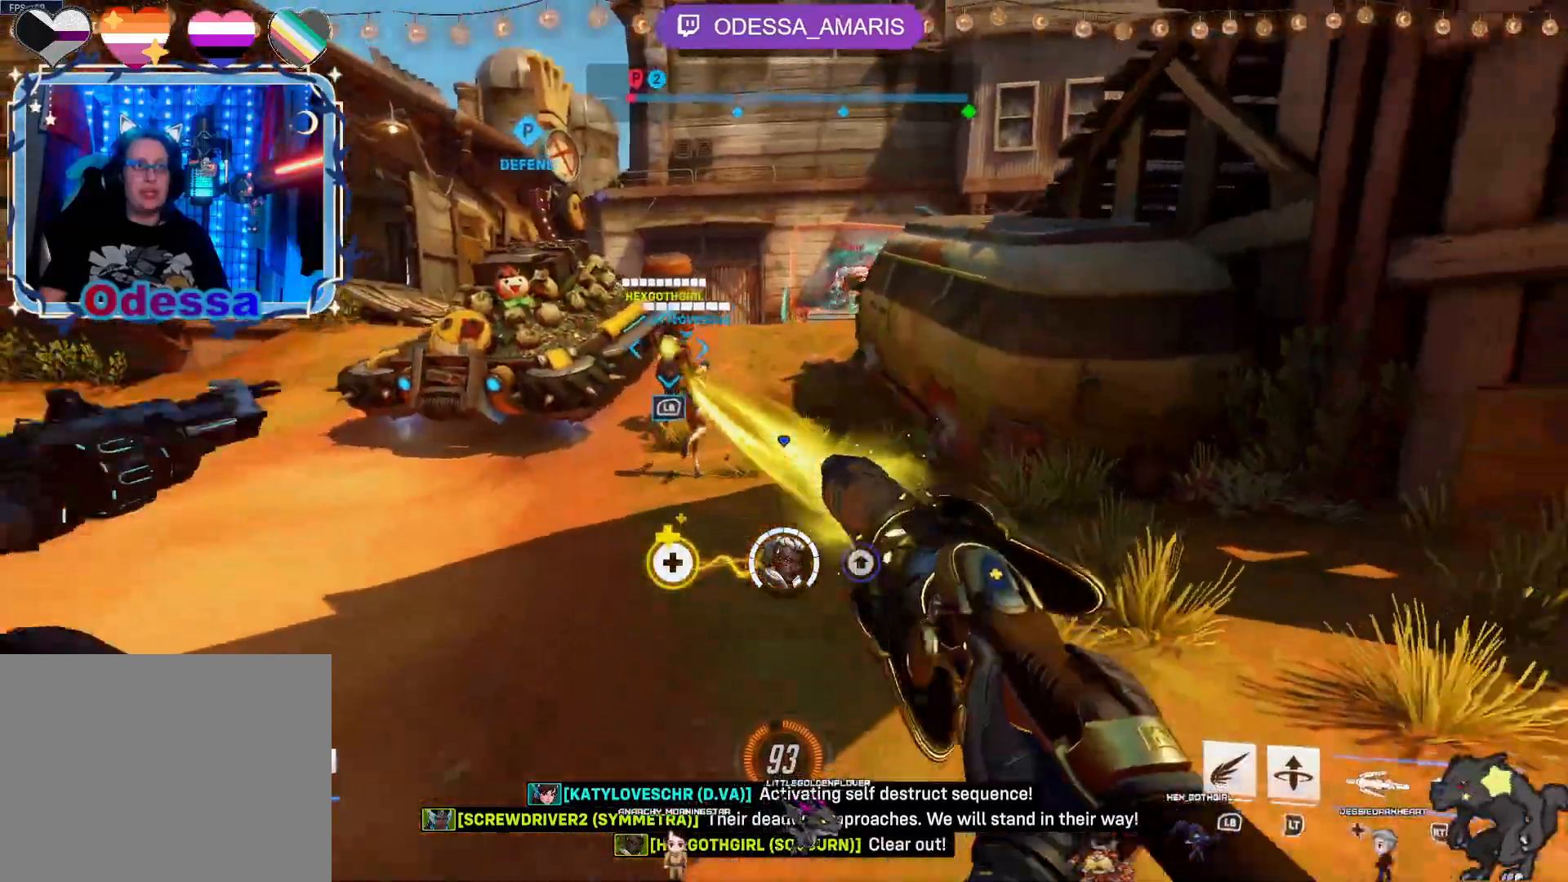
{"buttons": ["R2"], "left_stick": "down", "right_stick": "center", "events": [[83, "CROSS", "up"]]}
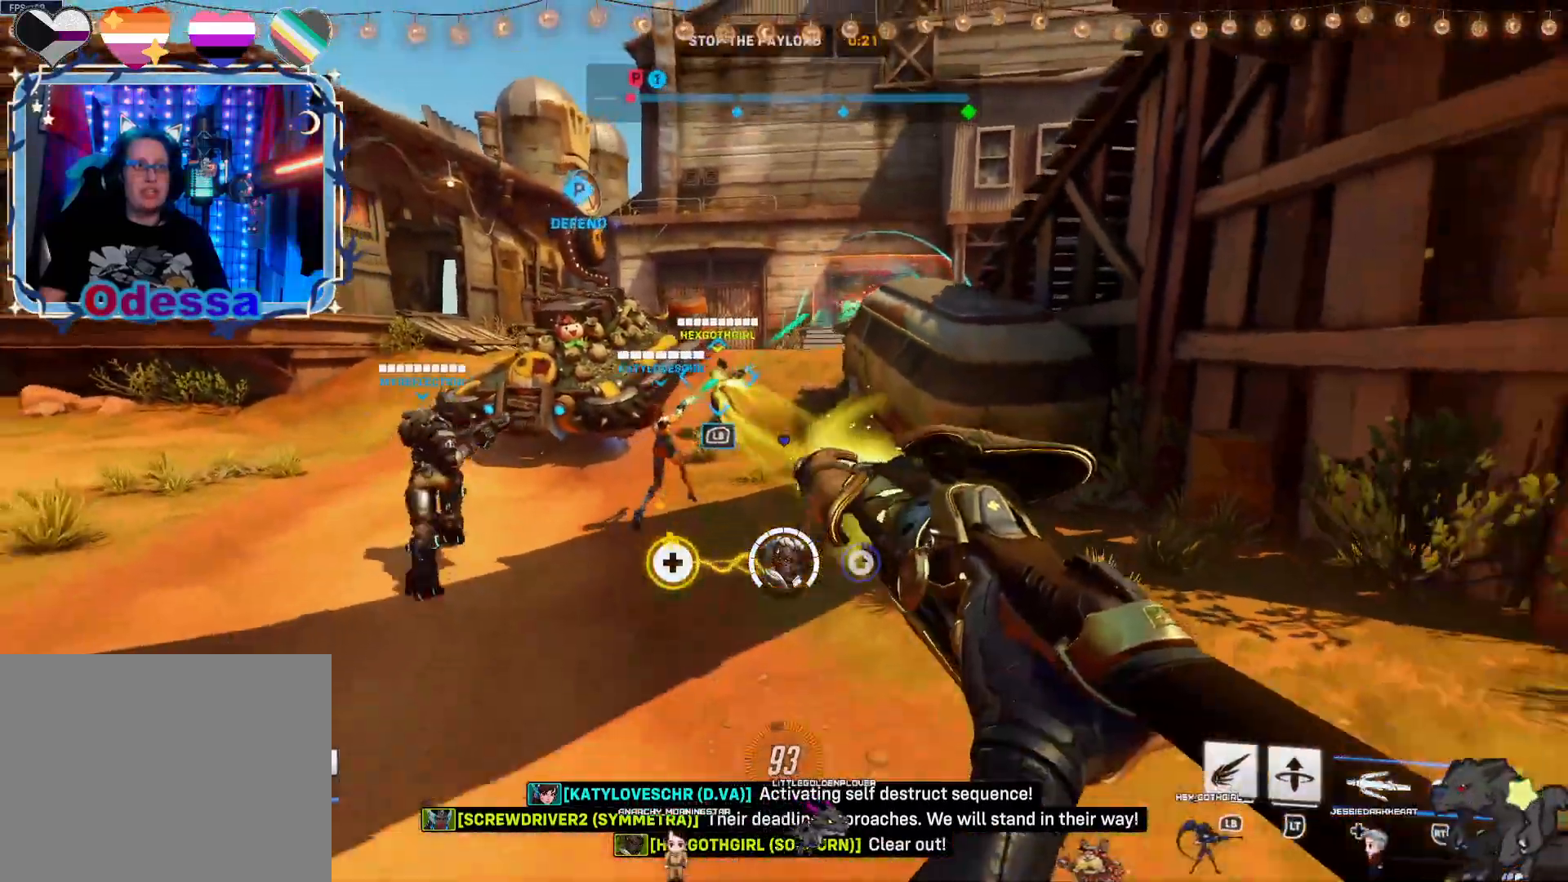
{"buttons": ["R2"], "left_stick": "down-right", "right_stick": "center", "events": [[150, "CROSS", "down"], [167, "left_stick", "down-right"], [283, "CROSS", "up"]]}
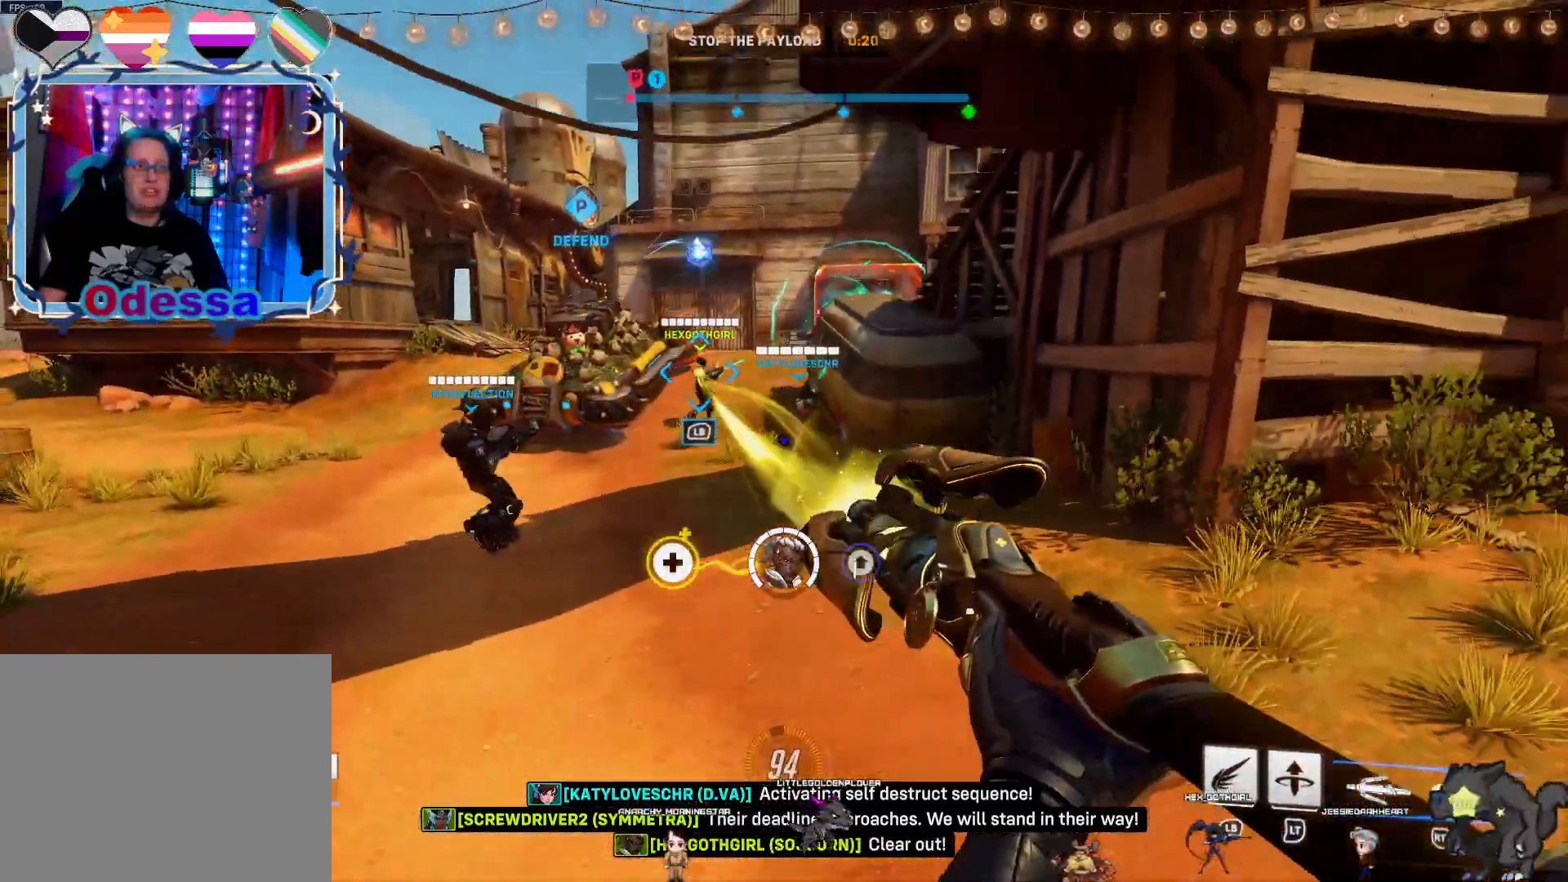
{"buttons": ["CROSS", "R2"], "left_stick": "up-right", "right_stick": "center", "events": [[83, "right_stick", "left"], [267, "right_stick", "center"], [333, "left_stick", "up-right"], [500, "CROSS", "down"]]}
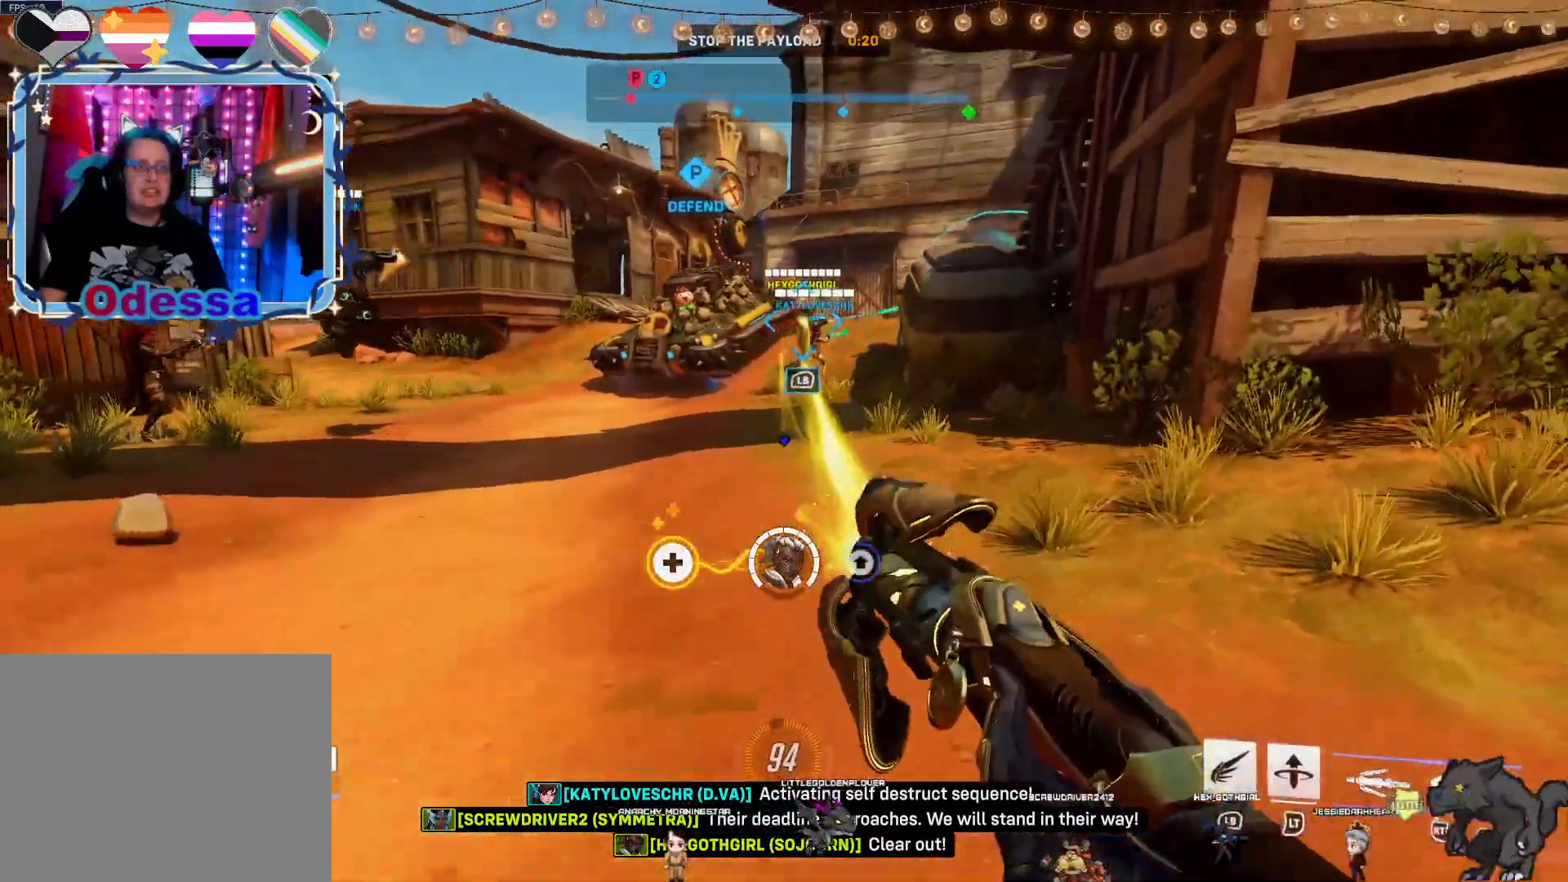
{"buttons": ["R2"], "left_stick": "up-left", "right_stick": "center", "events": [[100, "left_stick", "up"], [150, "CROSS", "up"], [317, "left_stick", "up-left"]]}
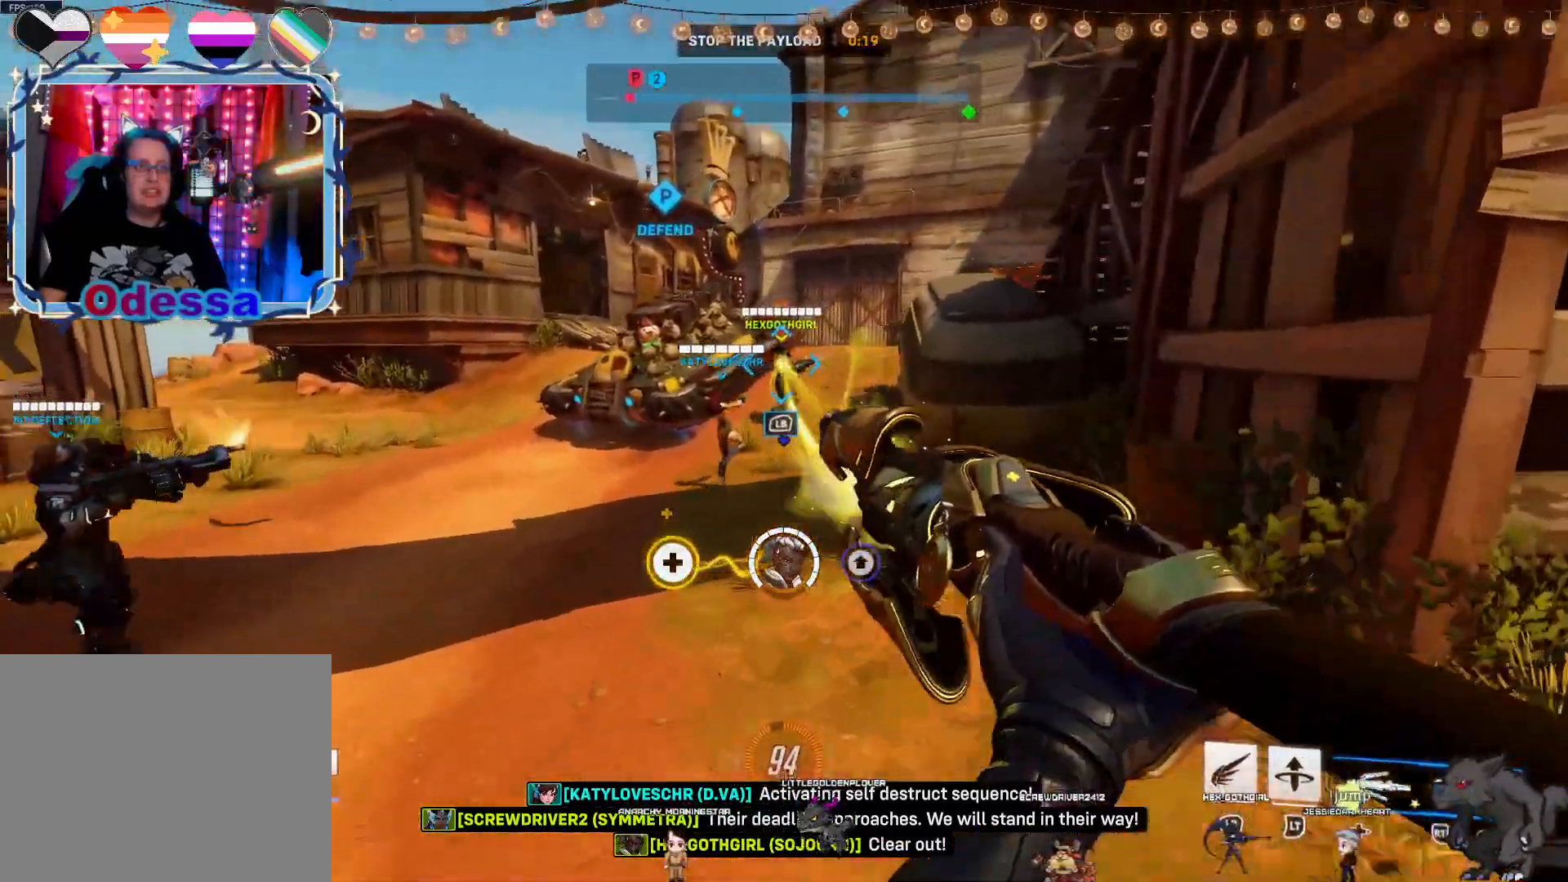
{"buttons": ["R2"], "left_stick": "down-right", "right_stick": "center", "events": [[100, "left_stick", "up"], [283, "CROSS", "down"], [350, "left_stick", "down-right"], [433, "CROSS", "up"]]}
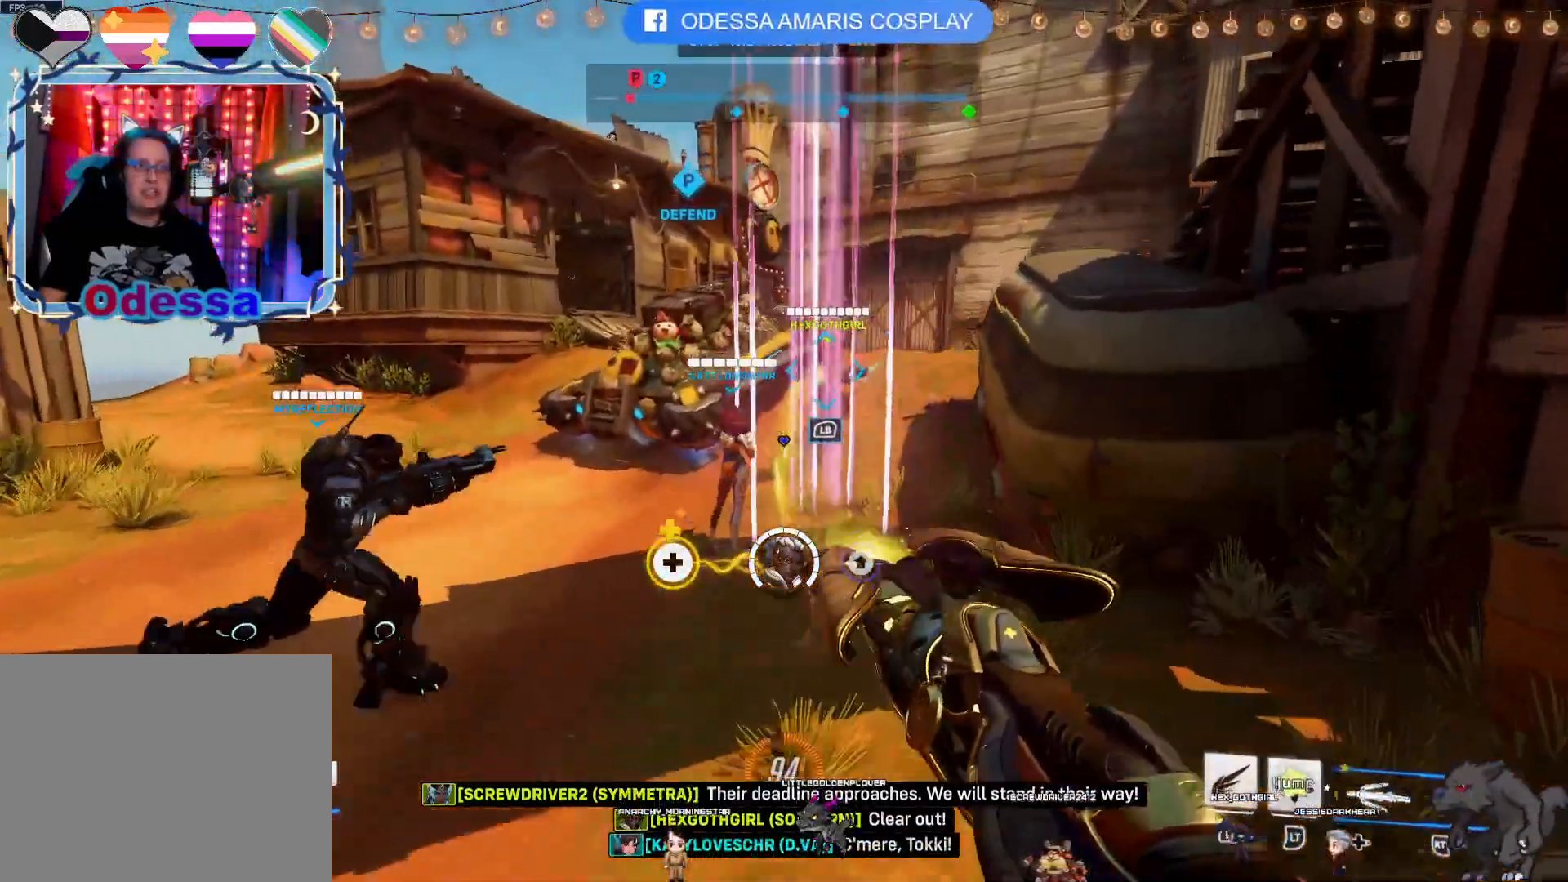
{"buttons": ["R2"], "left_stick": "down", "right_stick": "center", "events": [[67, "left_stick", "down"]]}
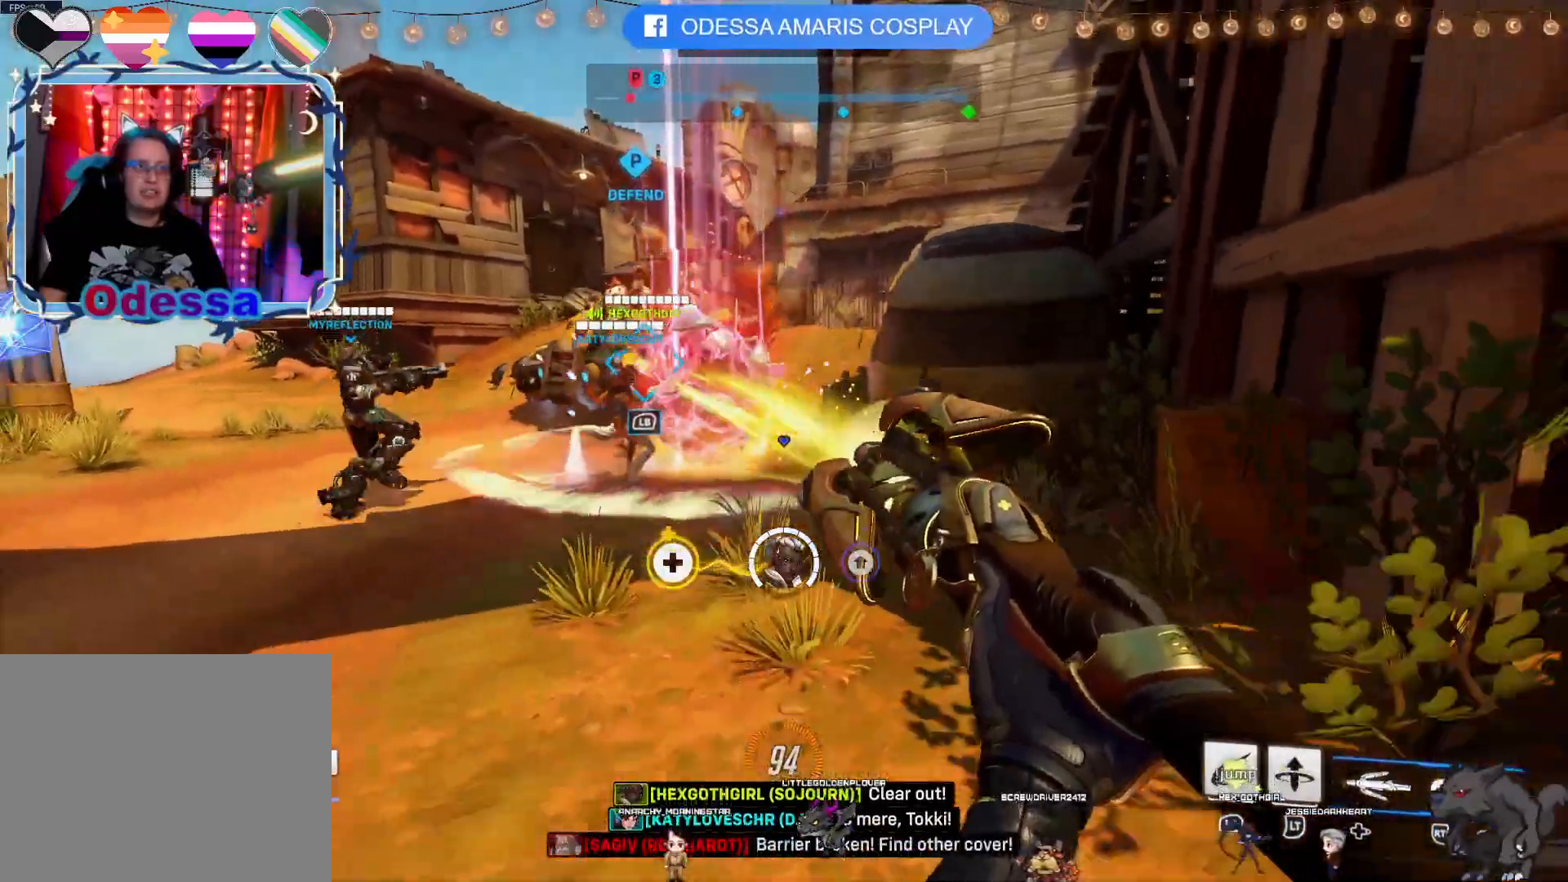
{"buttons": ["R2"], "left_stick": "left", "right_stick": "center", "events": [[17, "left_stick", "down-left"], [183, "CROSS", "down"], [267, "left_stick", "left"], [283, "CROSS", "up"]]}
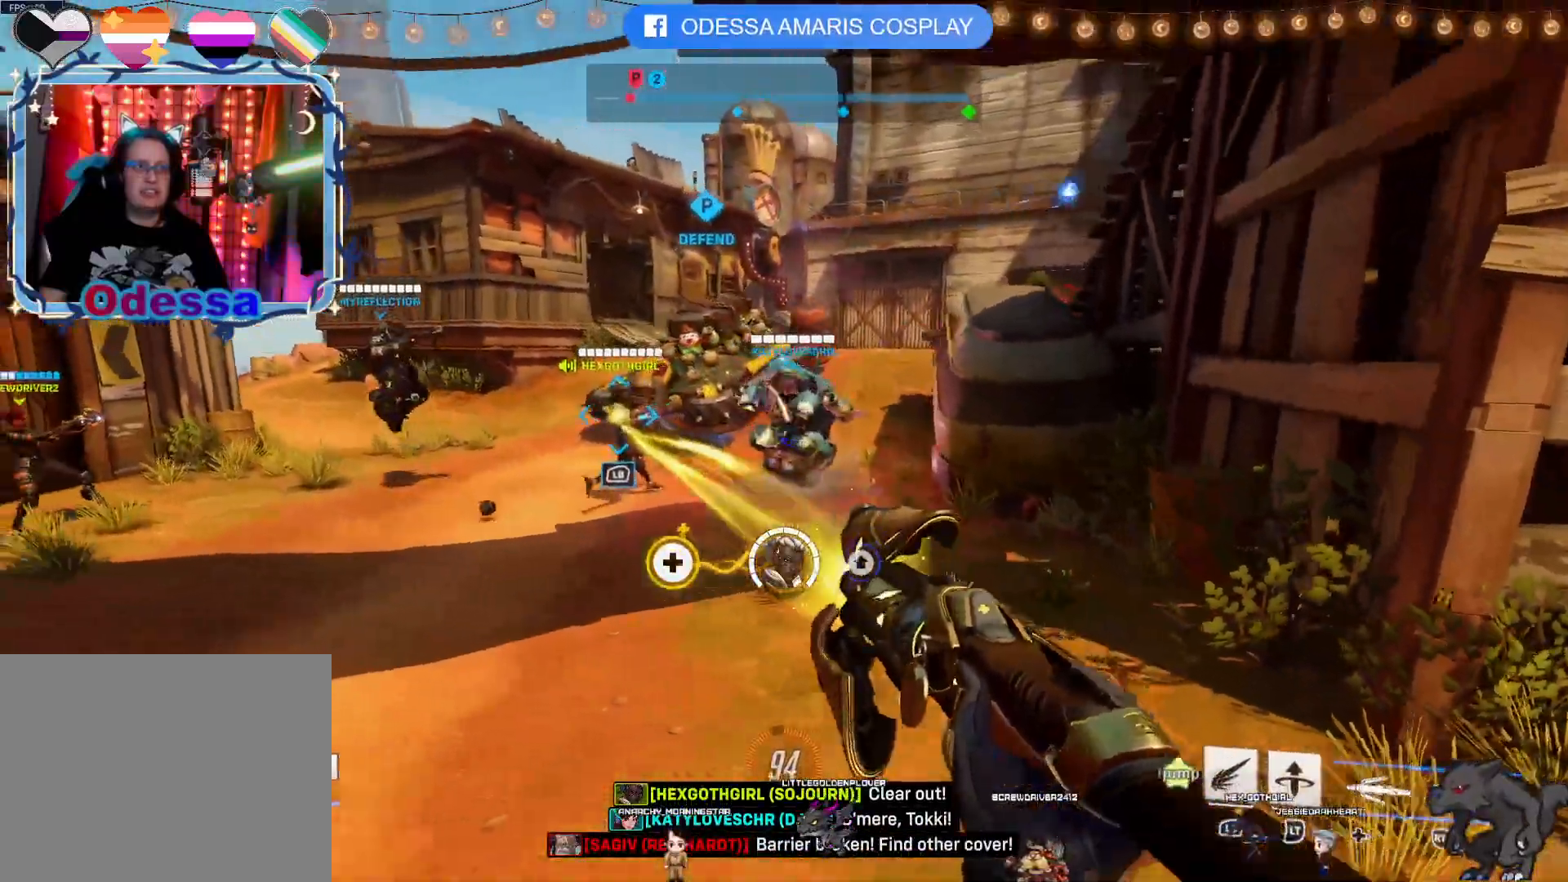
{"buttons": ["R2"], "left_stick": "up-right", "right_stick": "center", "events": [[17, "left_stick", "up-left"], [183, "left_stick", "up"], [383, "left_stick", "up-right"]]}
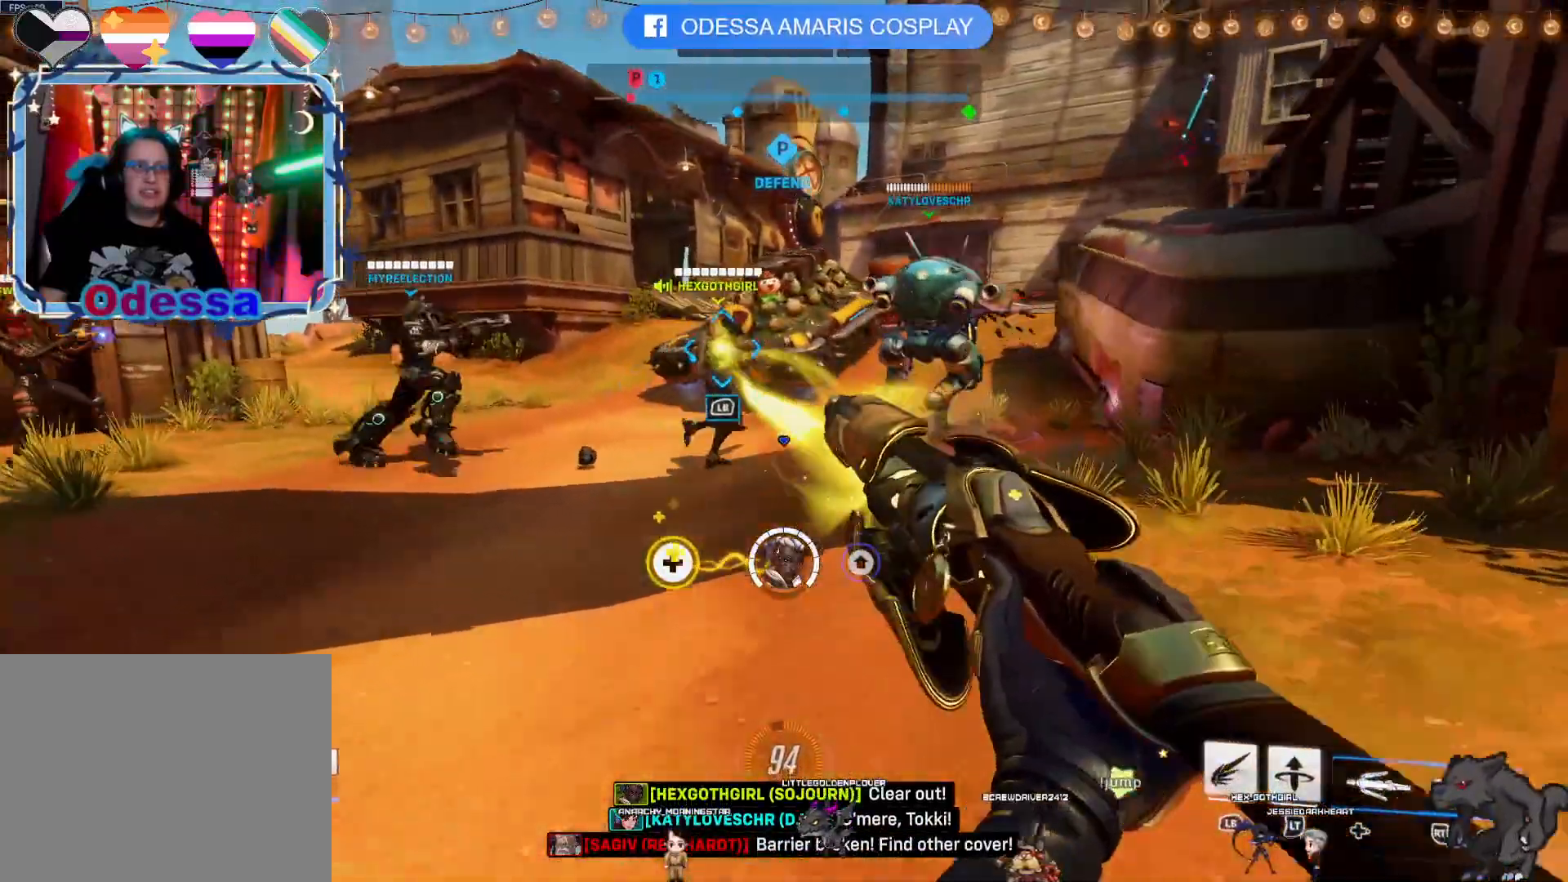
{"buttons": ["R2"], "left_stick": "down", "right_stick": "center", "events": [[83, "CROSS", "down"], [150, "left_stick", "down-right"], [200, "CROSS", "up"], [350, "left_stick", "down"]]}